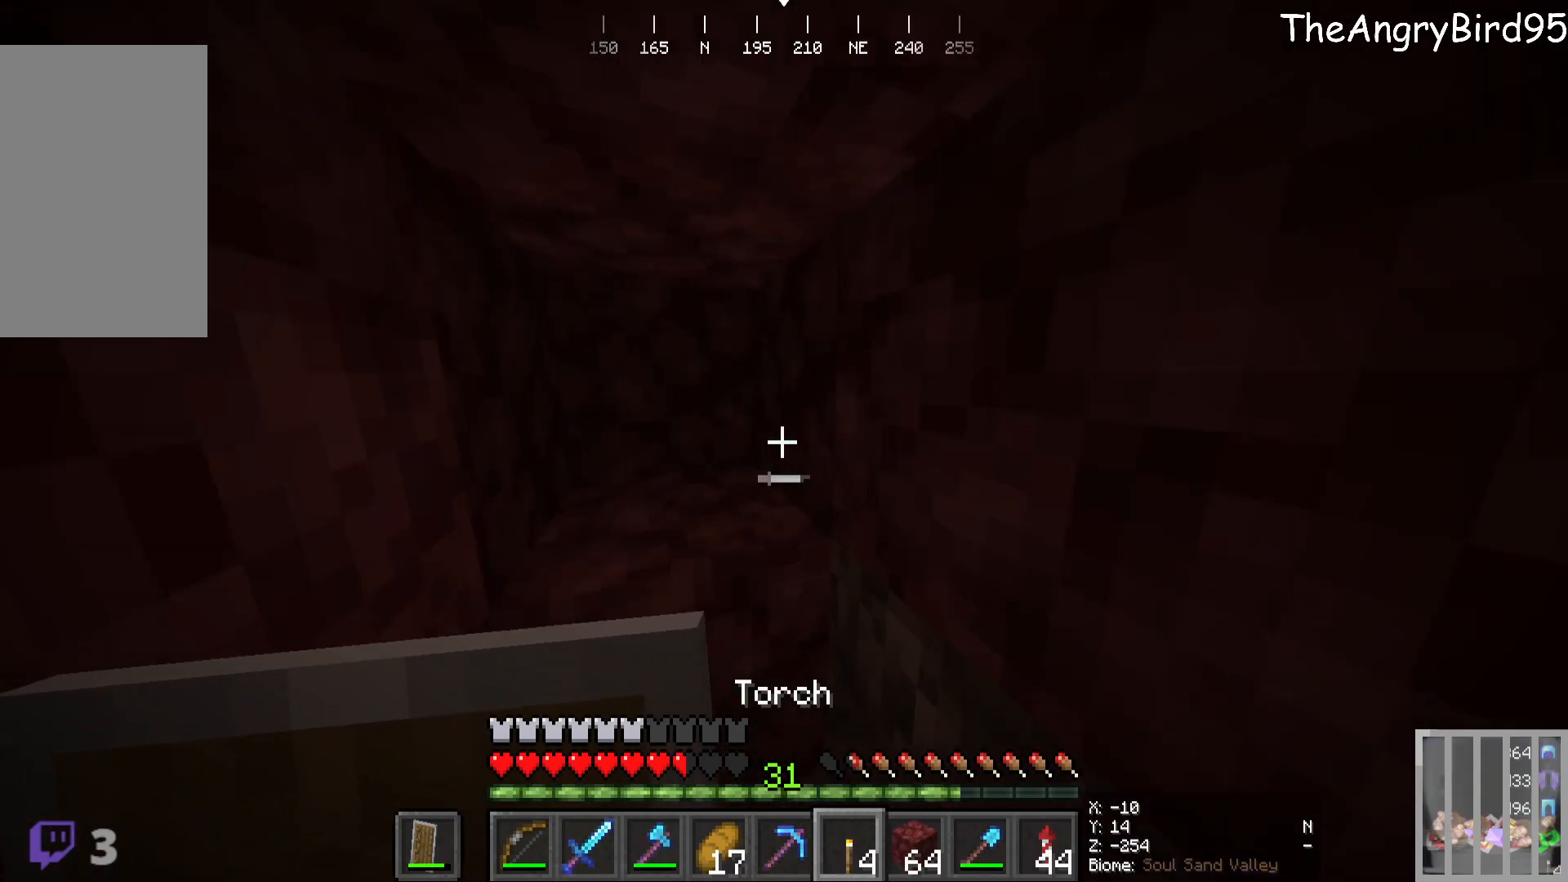
Gameplay with keyboard and mouse; each line is a JSON object with the keys and mouse buttons held at the frame after it. "events" lists presses ("down") and releases ("up") of "a", "d", "s", "w", "mouse_left" and "mouse_right" between this image and that frame as [ms after this image, input, new state], when the widget could be followed in between. "mouse_left", "mouse_right" = the "left", "right" buttons of the "mouse" list. No other keys are recorded. Fast repeated clicks can show as one long hold. Mouse movement is not recorded.
{"keys": [], "mouse": [], "events": [[133, "a", "up"], [183, "w", "up"], [216, "mouse_right", "down"], [366, "mouse_right", "up"]]}
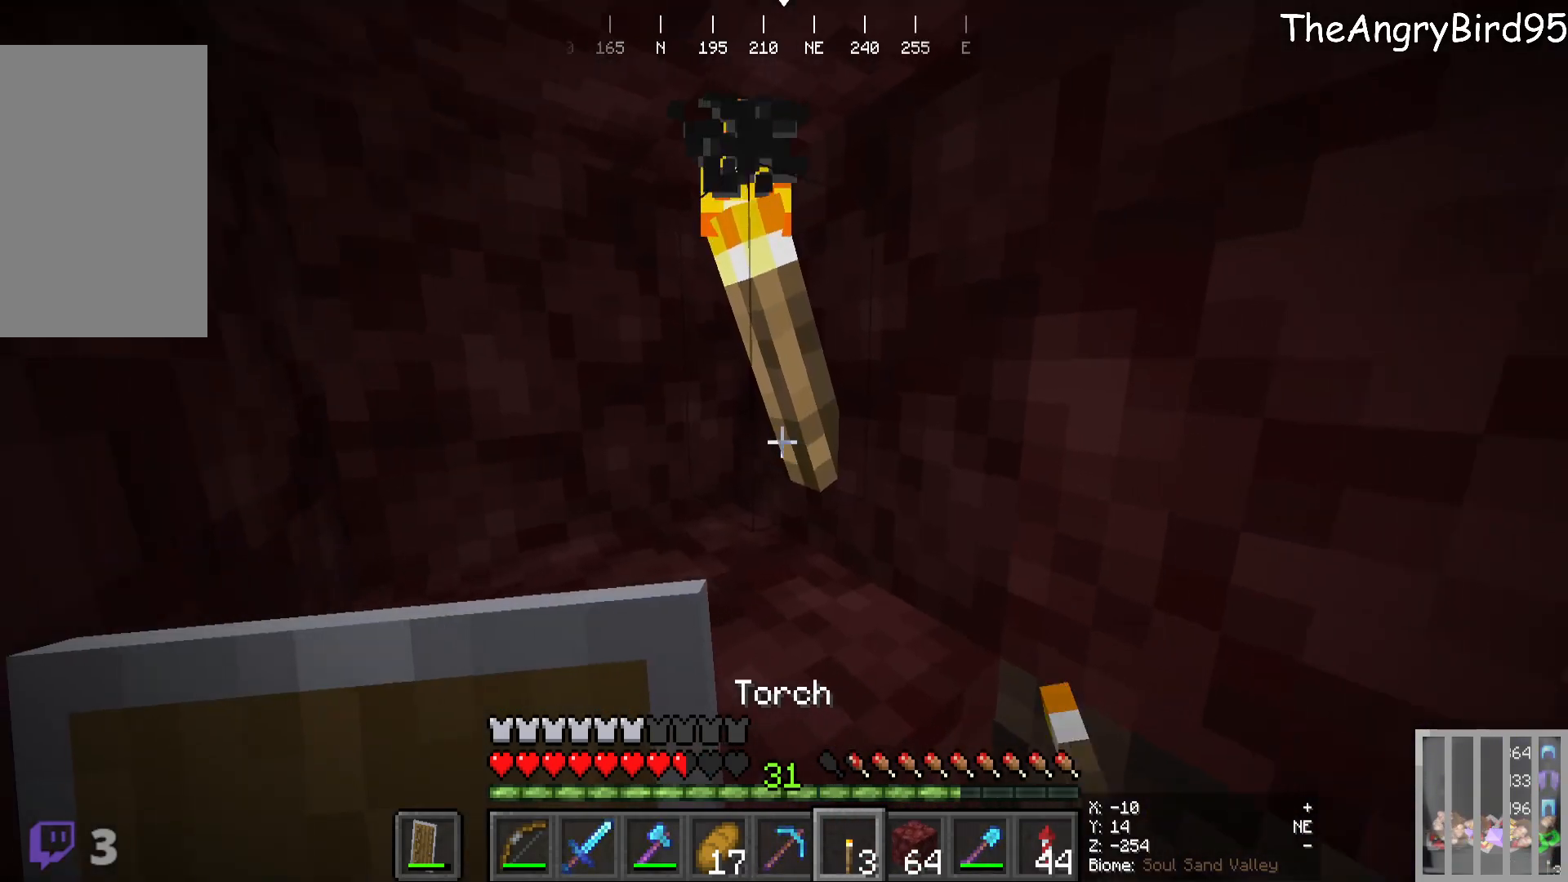
{"keys": [], "mouse": ["left"], "events": [[33, "s", "down"], [416, "s", "up"], [500, "mouse_left", "down"]]}
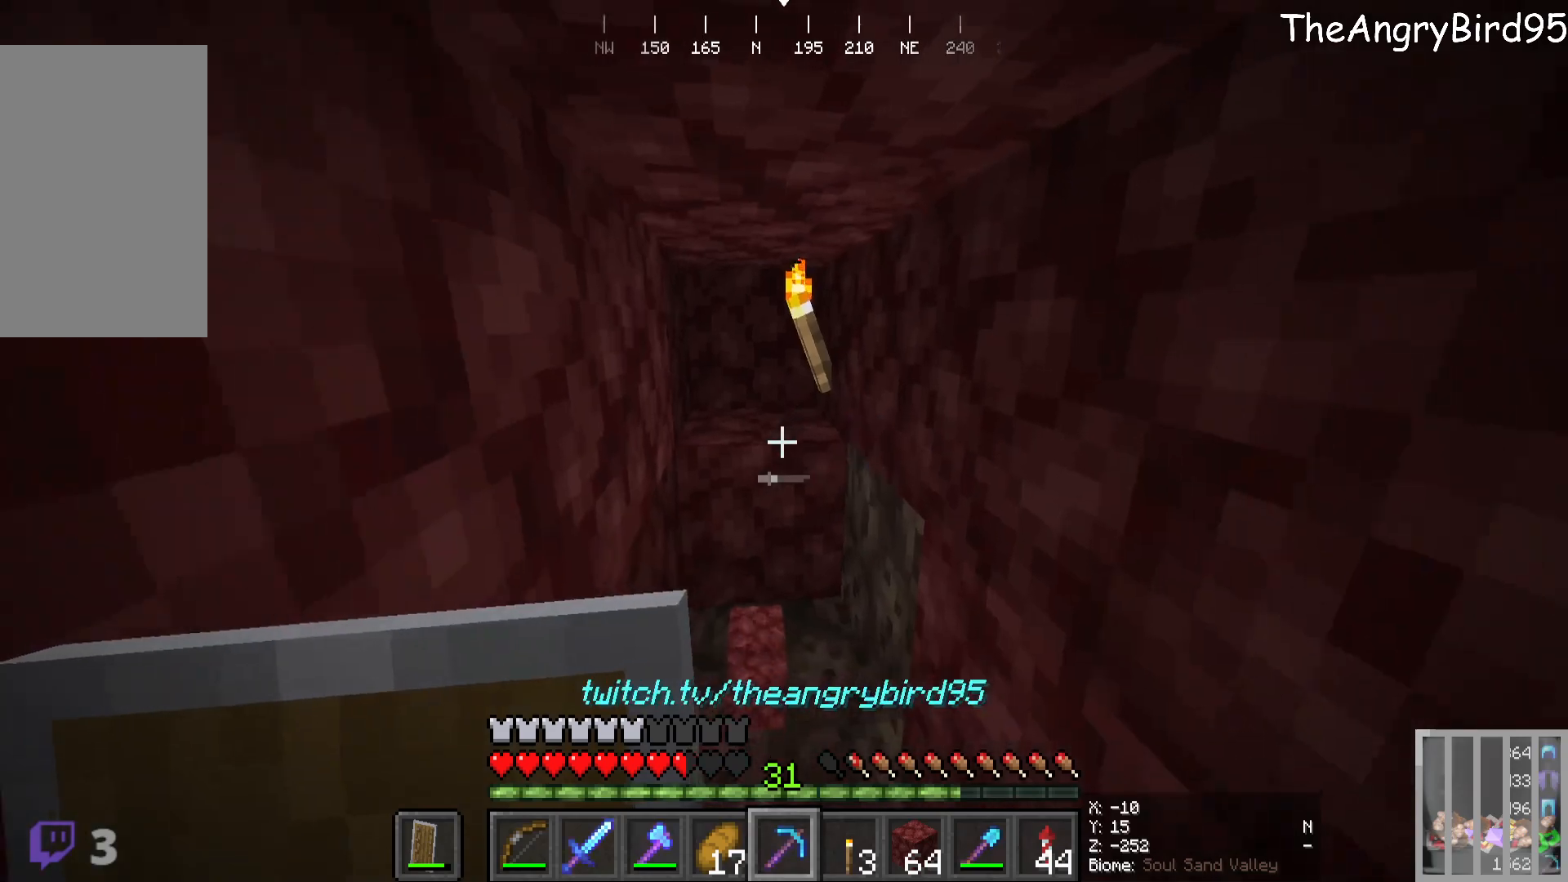
{"keys": ["w"], "mouse": ["left"], "events": [[366, "w", "down"]]}
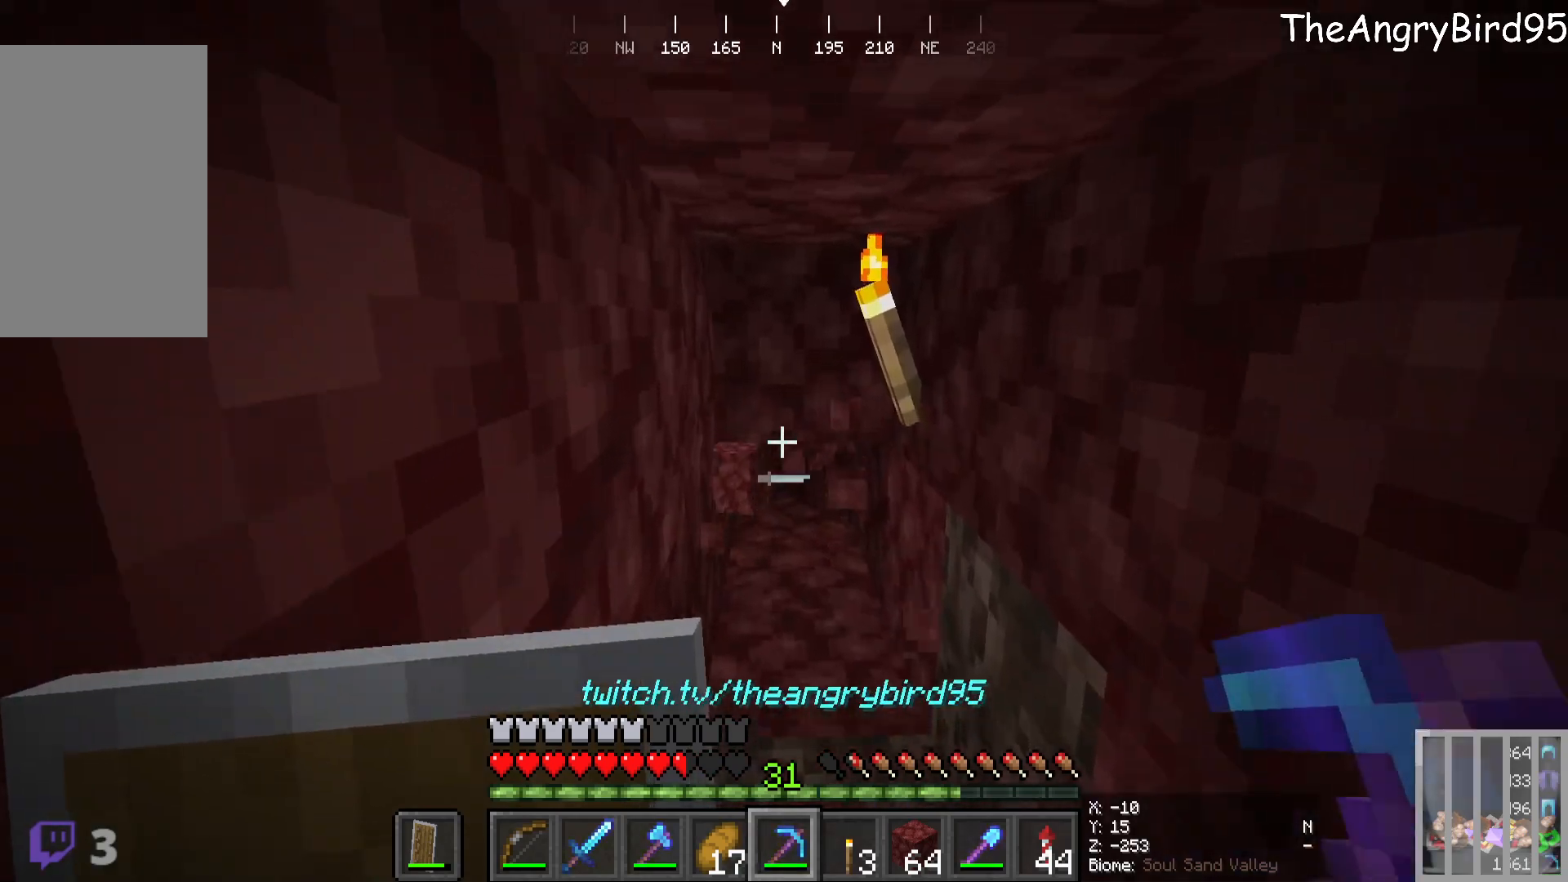
{"keys": [], "mouse": [], "events": [[16, "w", "up"], [200, "w", "down"], [366, "mouse_left", "up"], [400, "w", "up"]]}
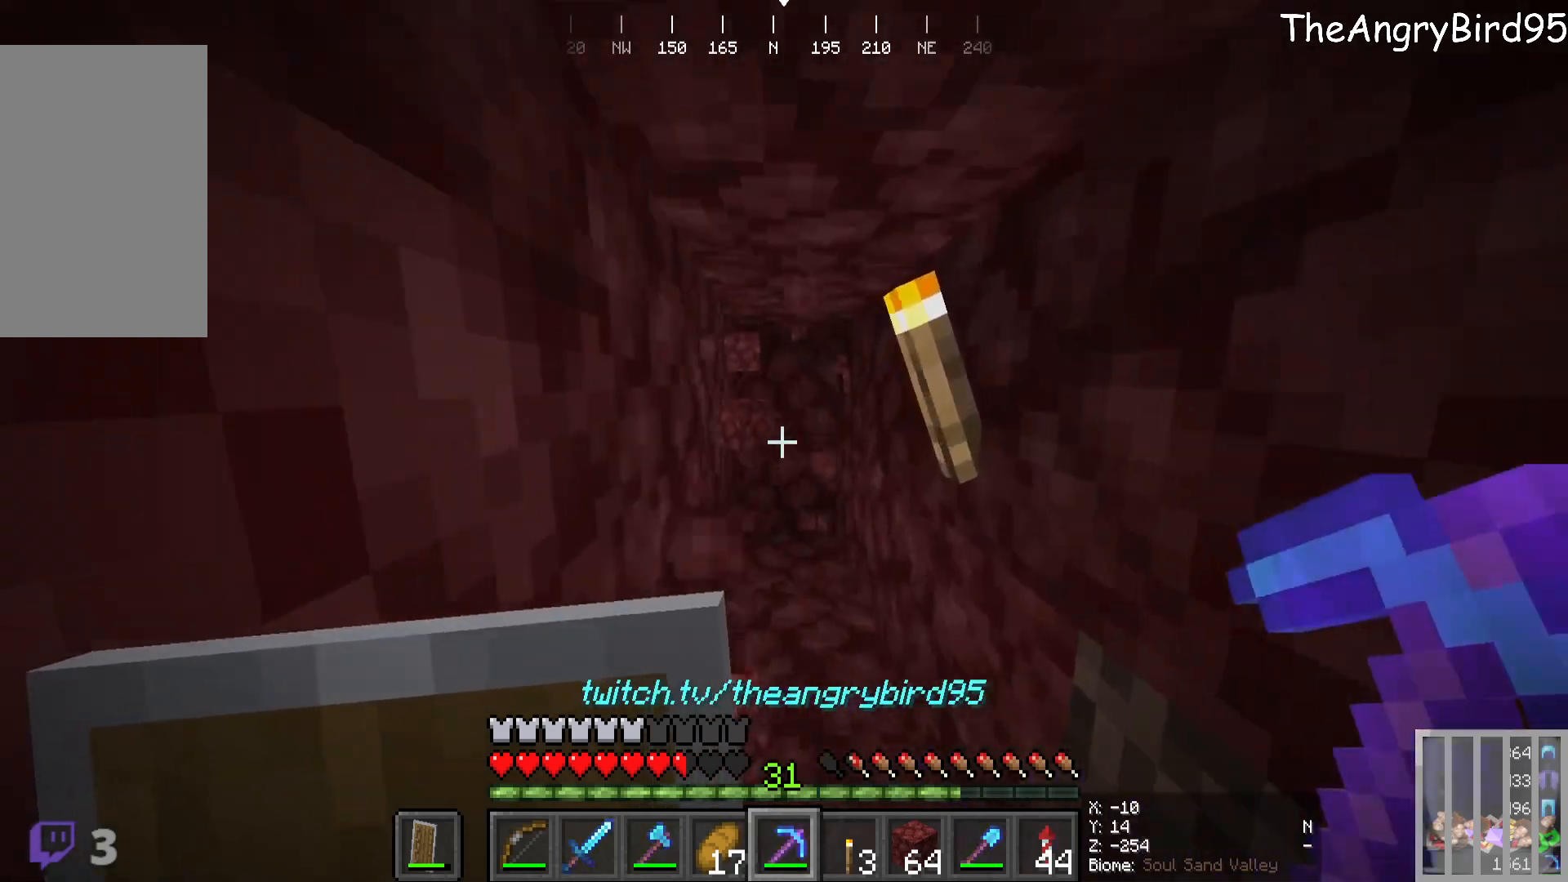
{"keys": [], "mouse": [], "events": [[150, "w", "down"], [233, "mouse_left", "down"], [366, "w", "up"], [400, "mouse_left", "up"]]}
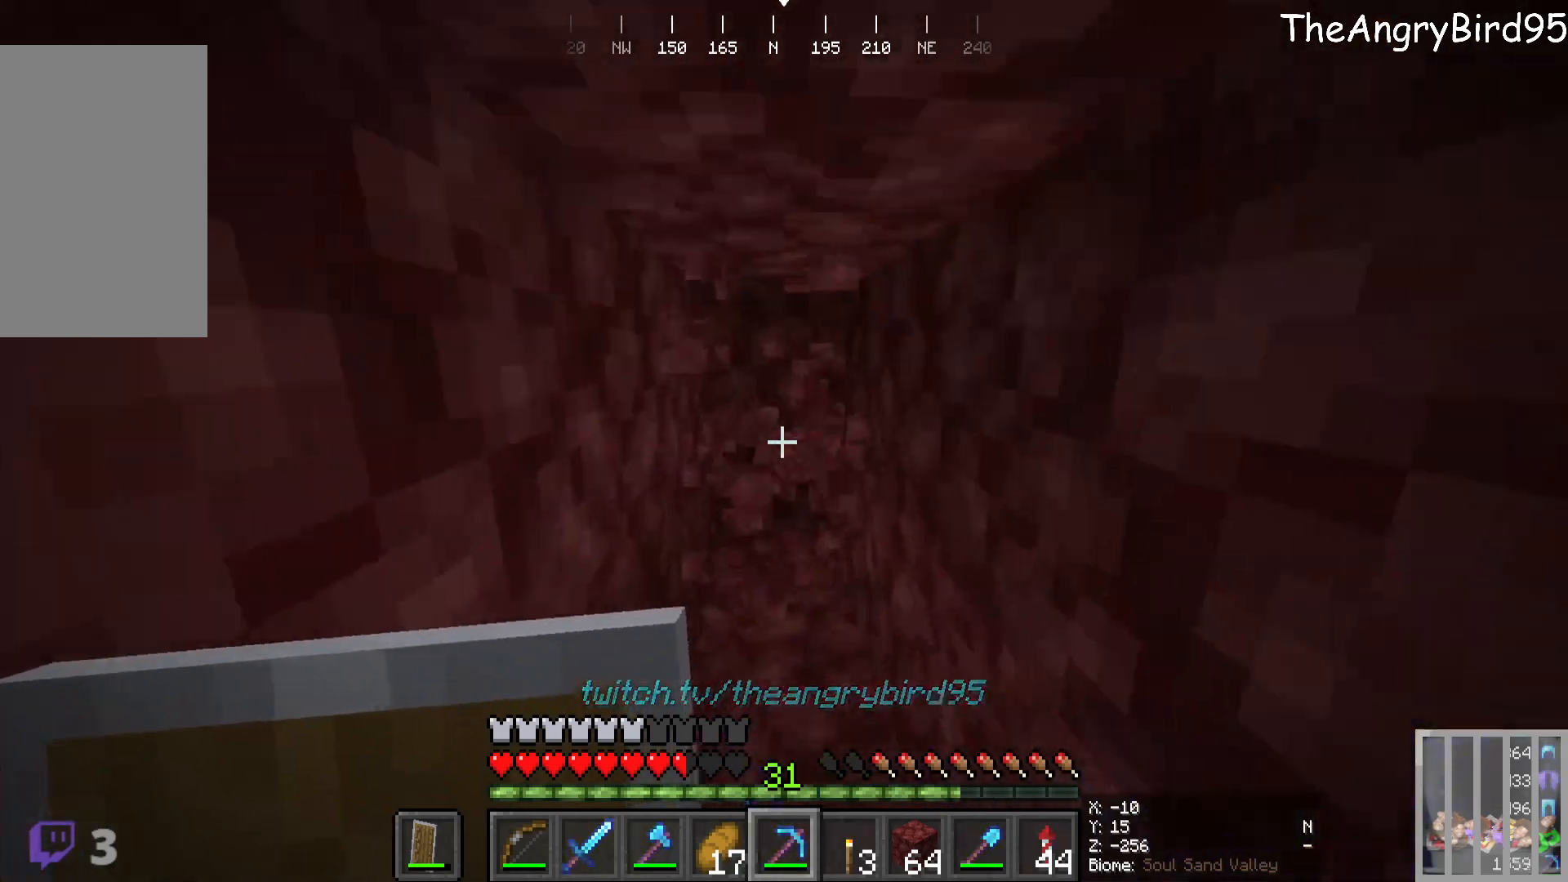
{"keys": [], "mouse": [], "events": []}
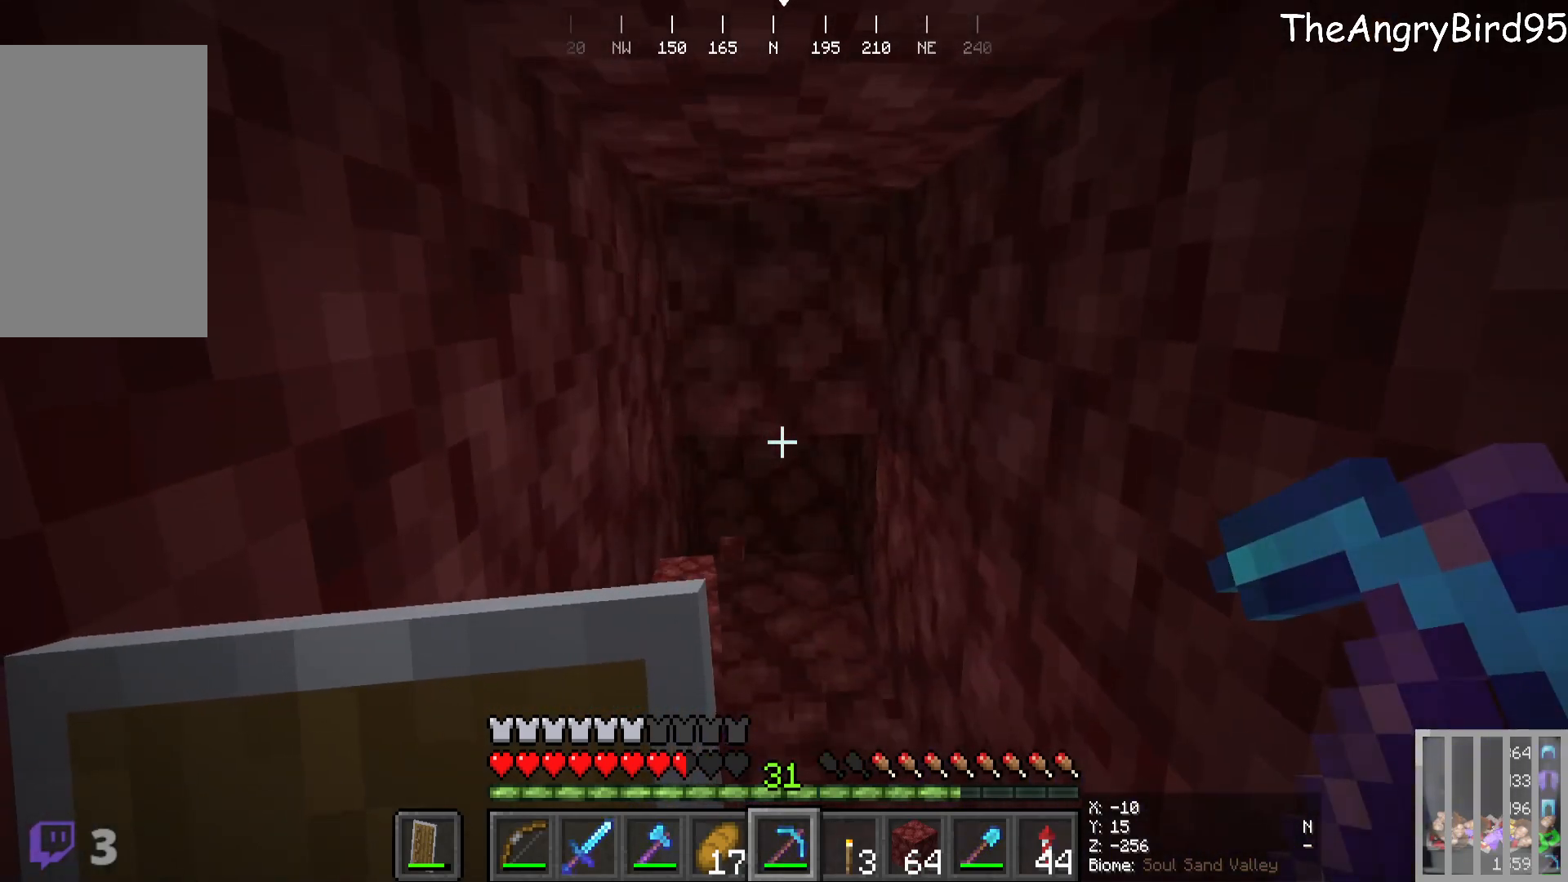
{"keys": [], "mouse": [], "events": []}
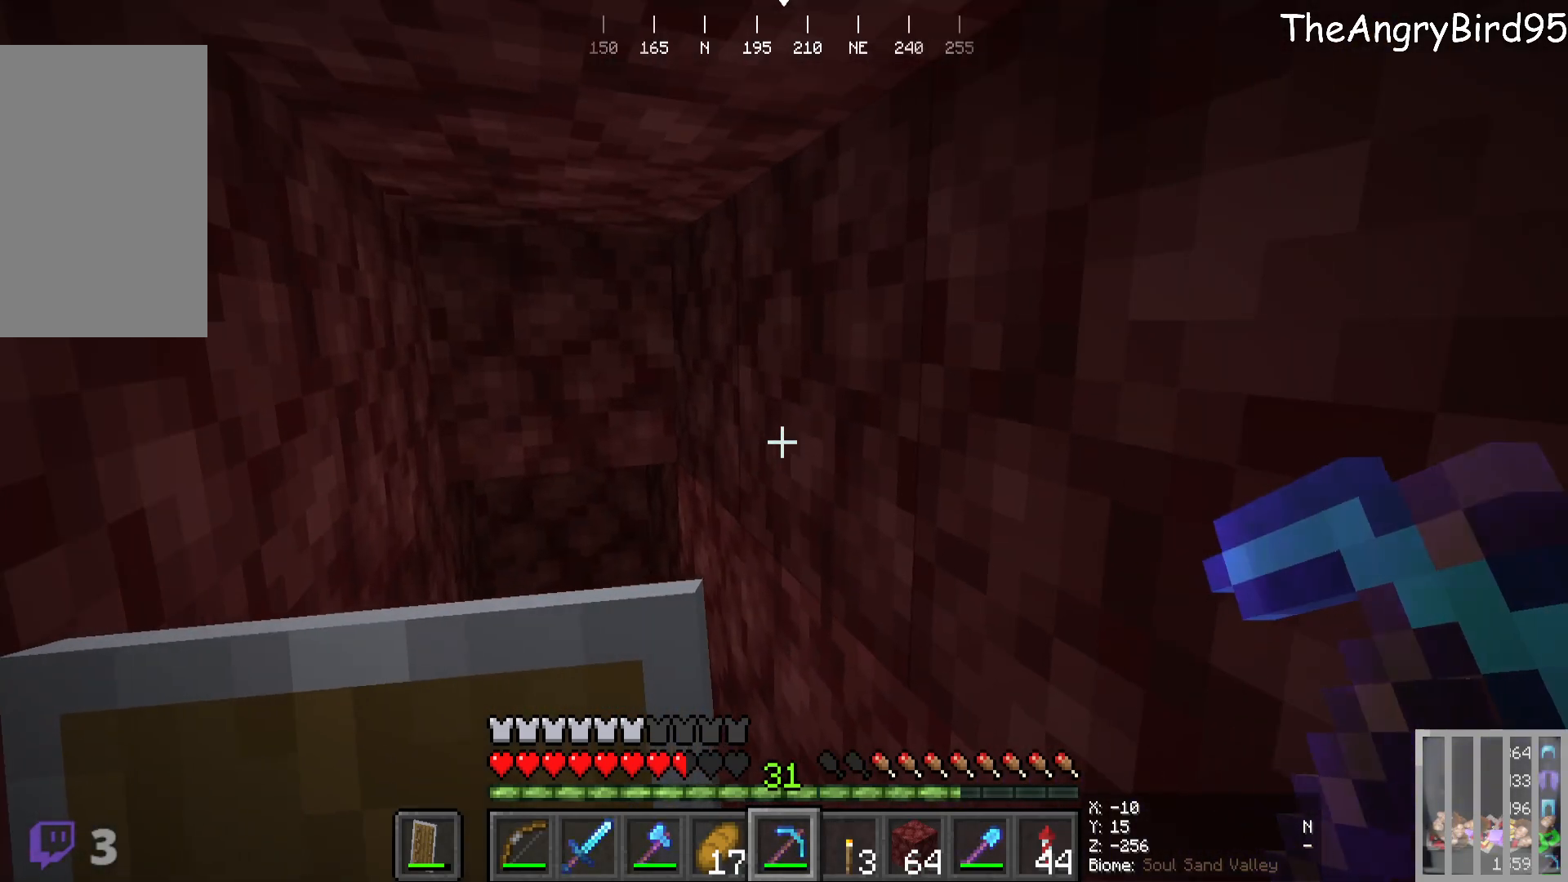
{"keys": [], "mouse": ["left"], "events": [[500, "mouse_left", "down"]]}
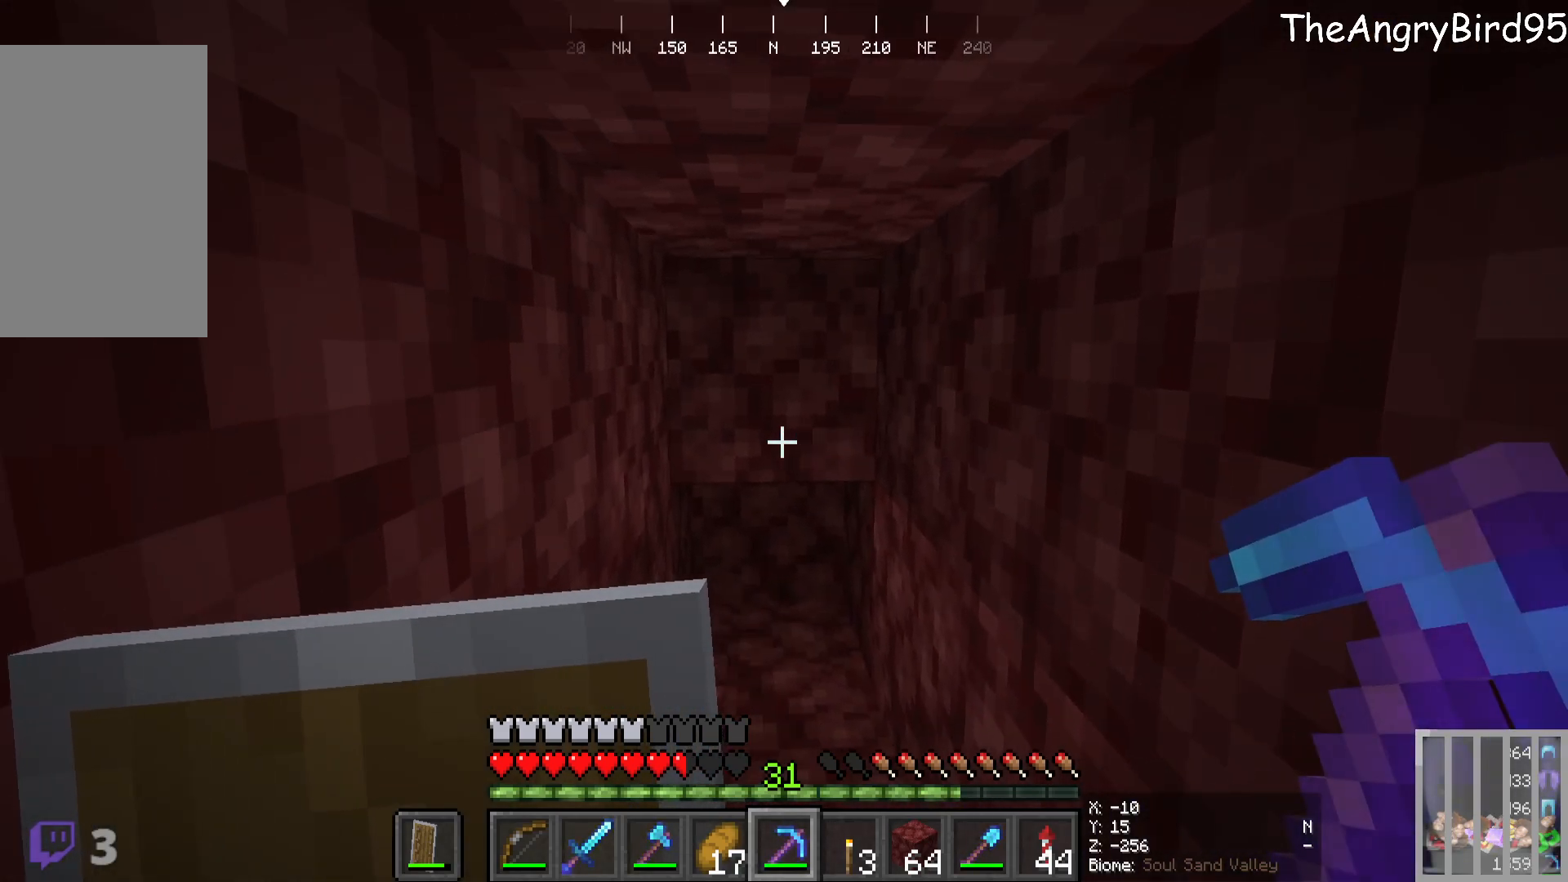
{"keys": ["w"], "mouse": ["left"], "events": [[216, "mouse_left", "up"], [283, "w", "down"], [450, "mouse_left", "down"]]}
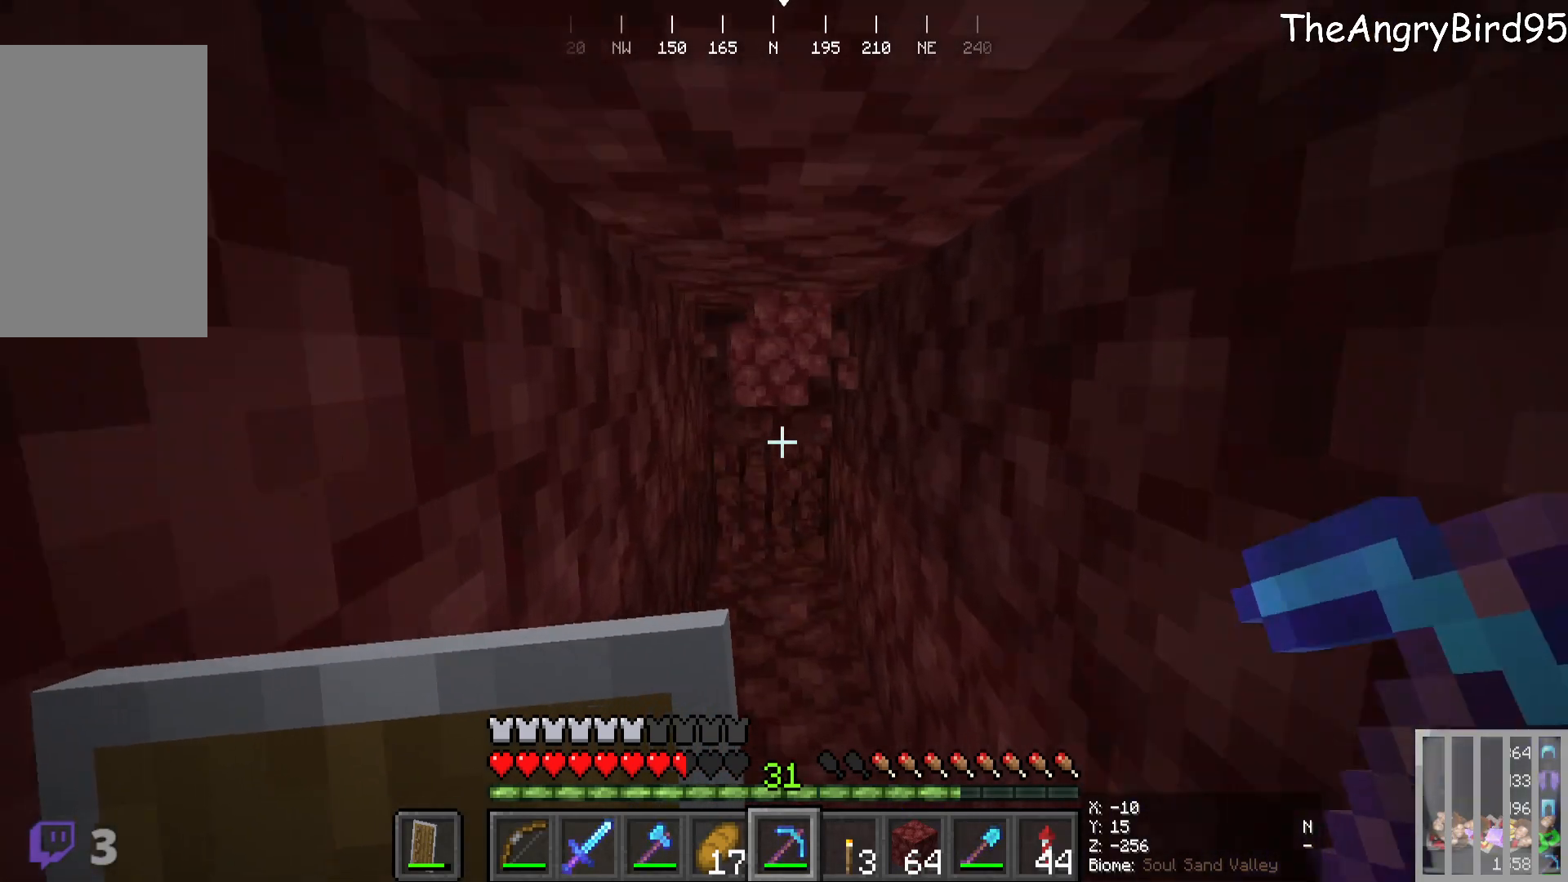
{"keys": [], "mouse": ["left"], "events": [[233, "mouse_left", "up"], [233, "w", "up"], [366, "mouse_left", "down"]]}
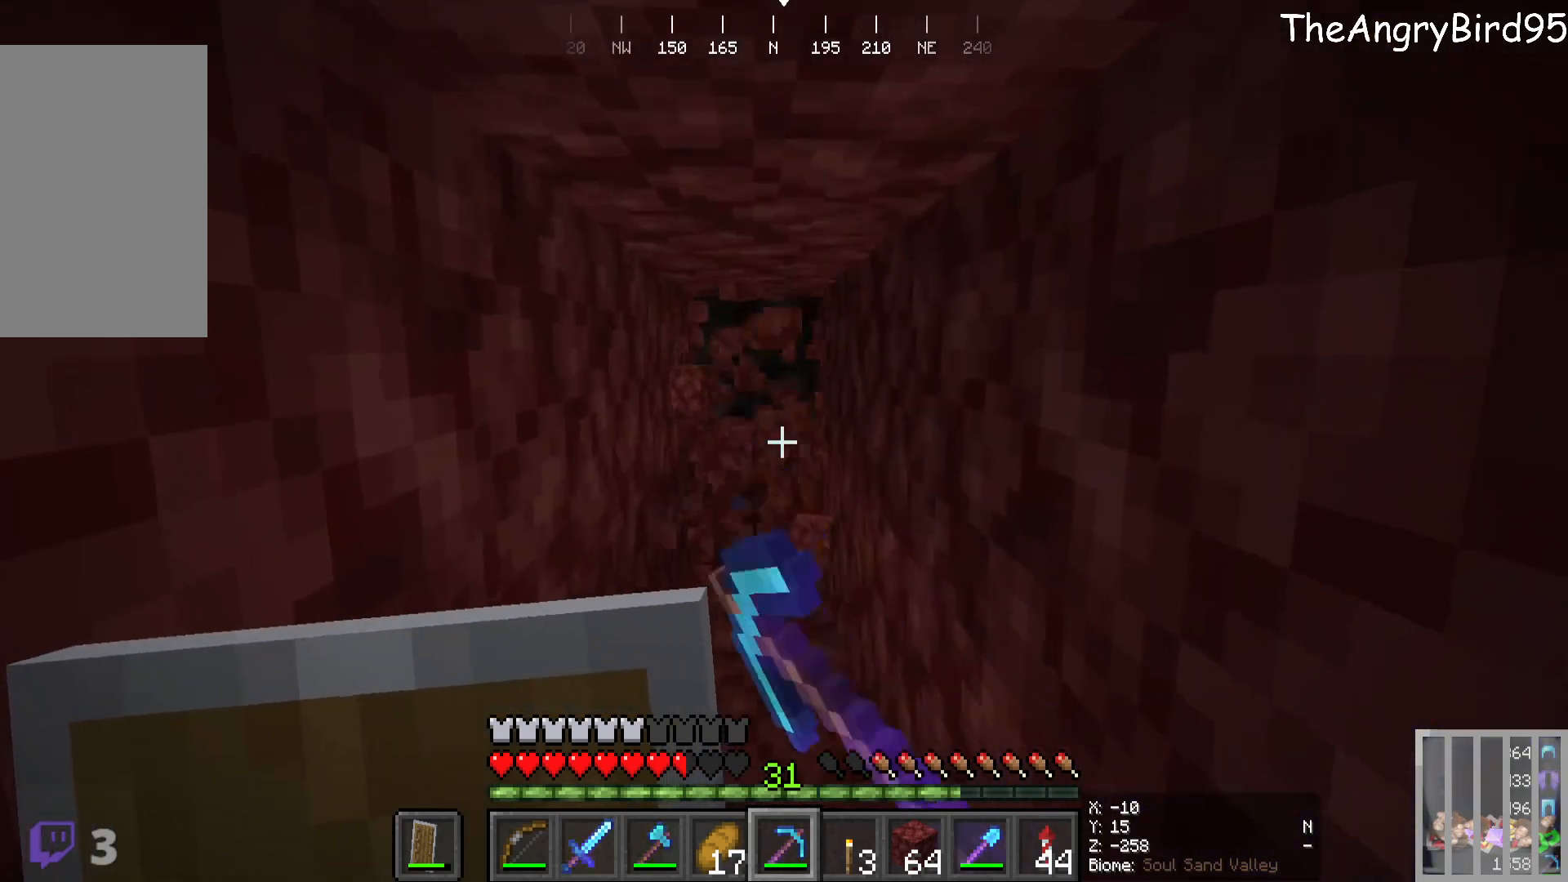
{"keys": [], "mouse": ["left"], "events": [[66, "w", "down"], [83, "mouse_left", "up"], [283, "mouse_left", "down"], [333, "w", "up"]]}
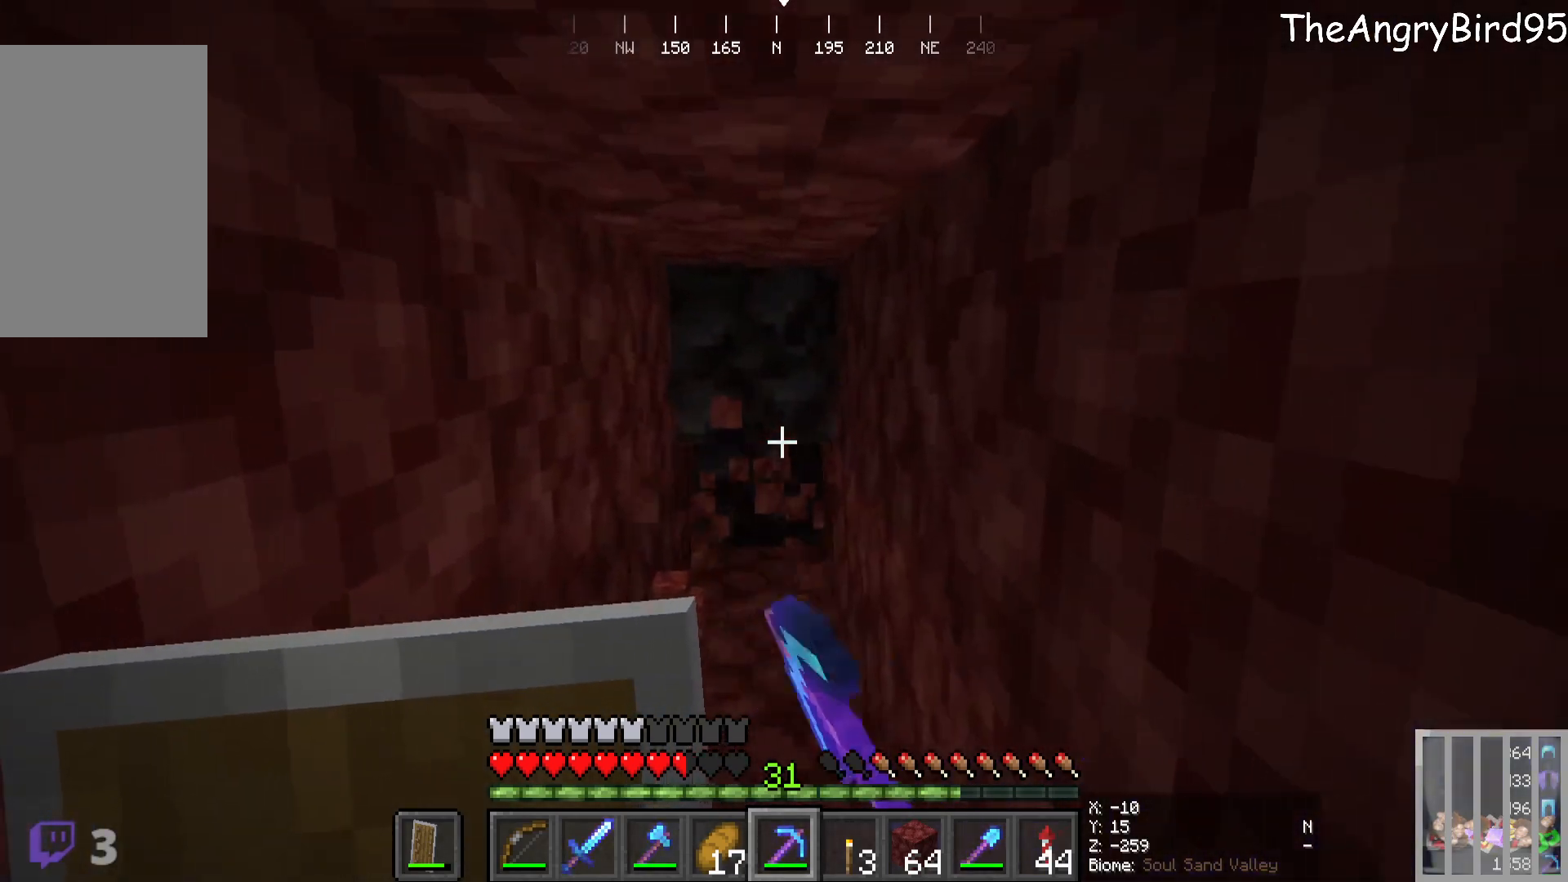
{"keys": [], "mouse": ["left"], "events": [[33, "mouse_left", "up"], [116, "w", "down"], [316, "w", "up"], [450, "mouse_left", "down"]]}
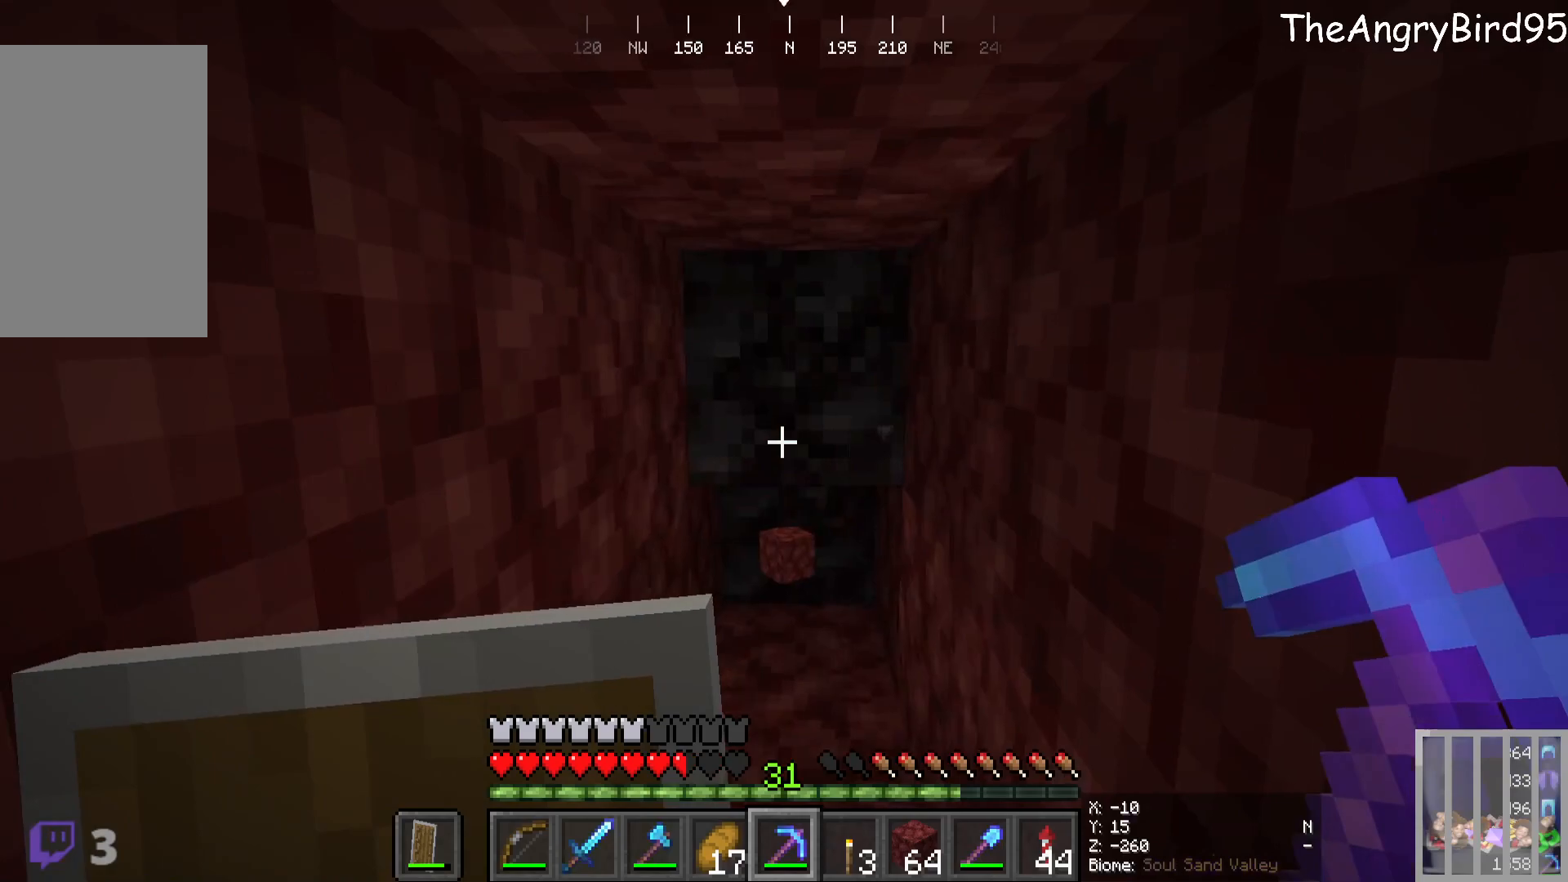
{"keys": [], "mouse": ["left"], "events": [[166, "w", "down"], [383, "w", "up"]]}
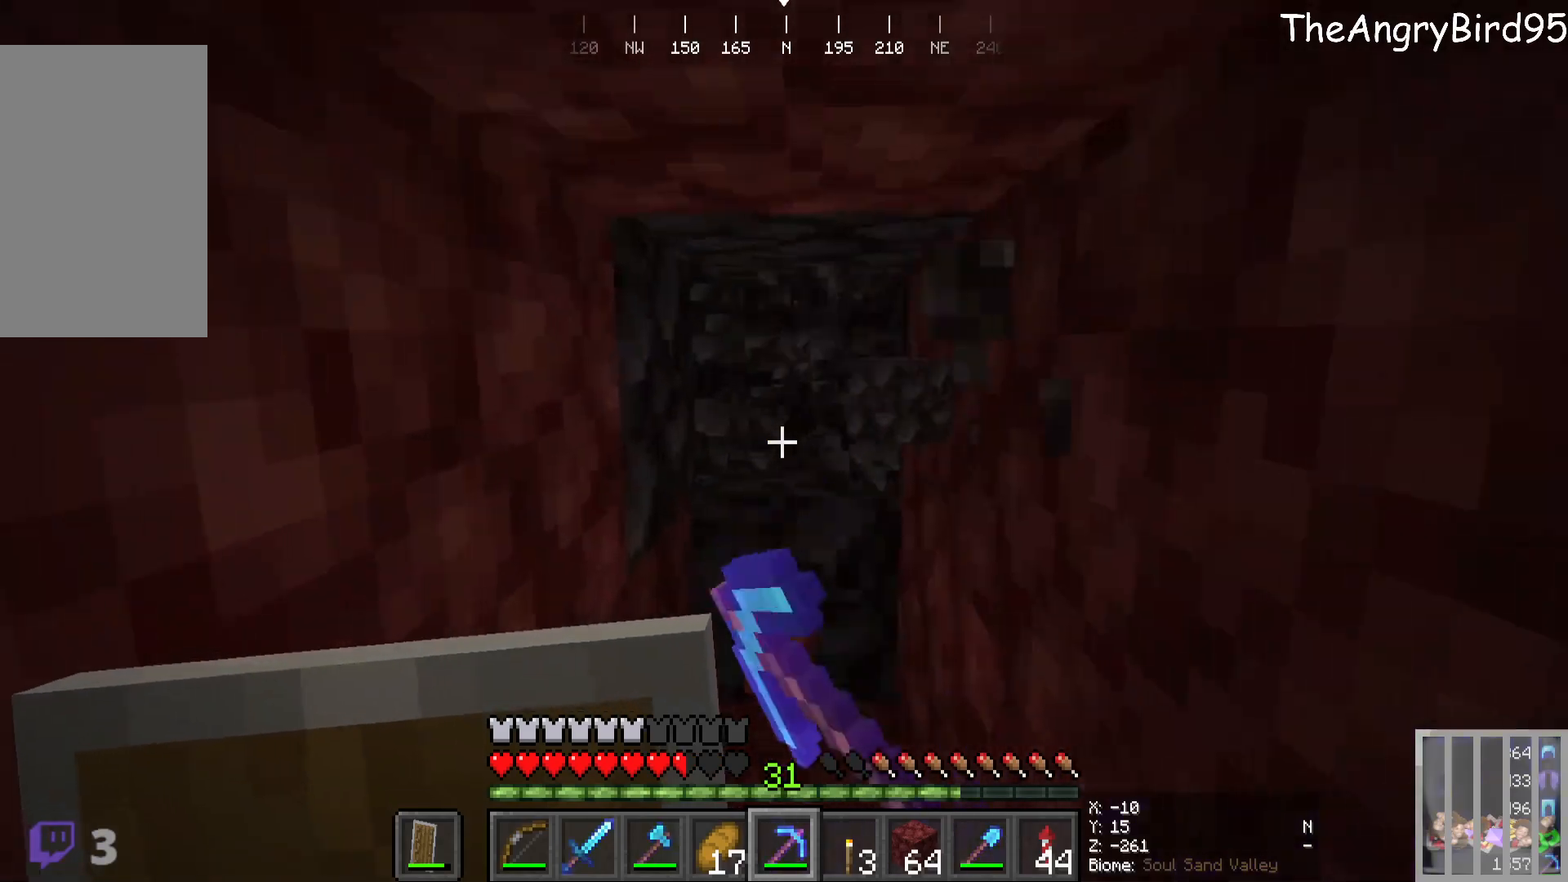
{"keys": [], "mouse": ["left"], "events": [[266, "w", "down"], [383, "w", "up"]]}
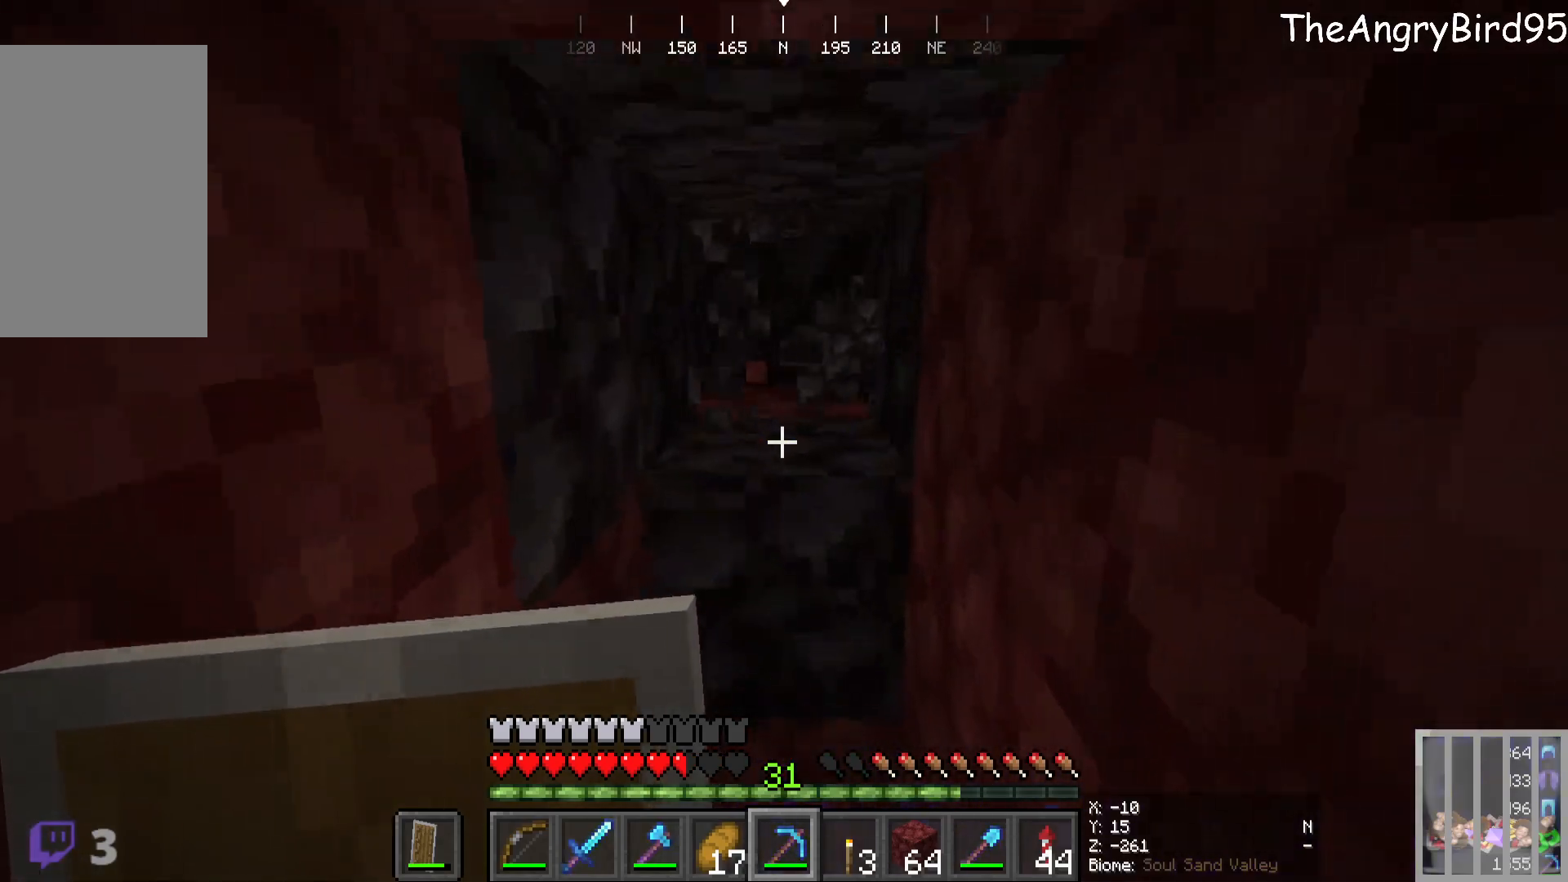
{"keys": [], "mouse": ["left"], "events": [[300, "w", "down"], [483, "w", "up"]]}
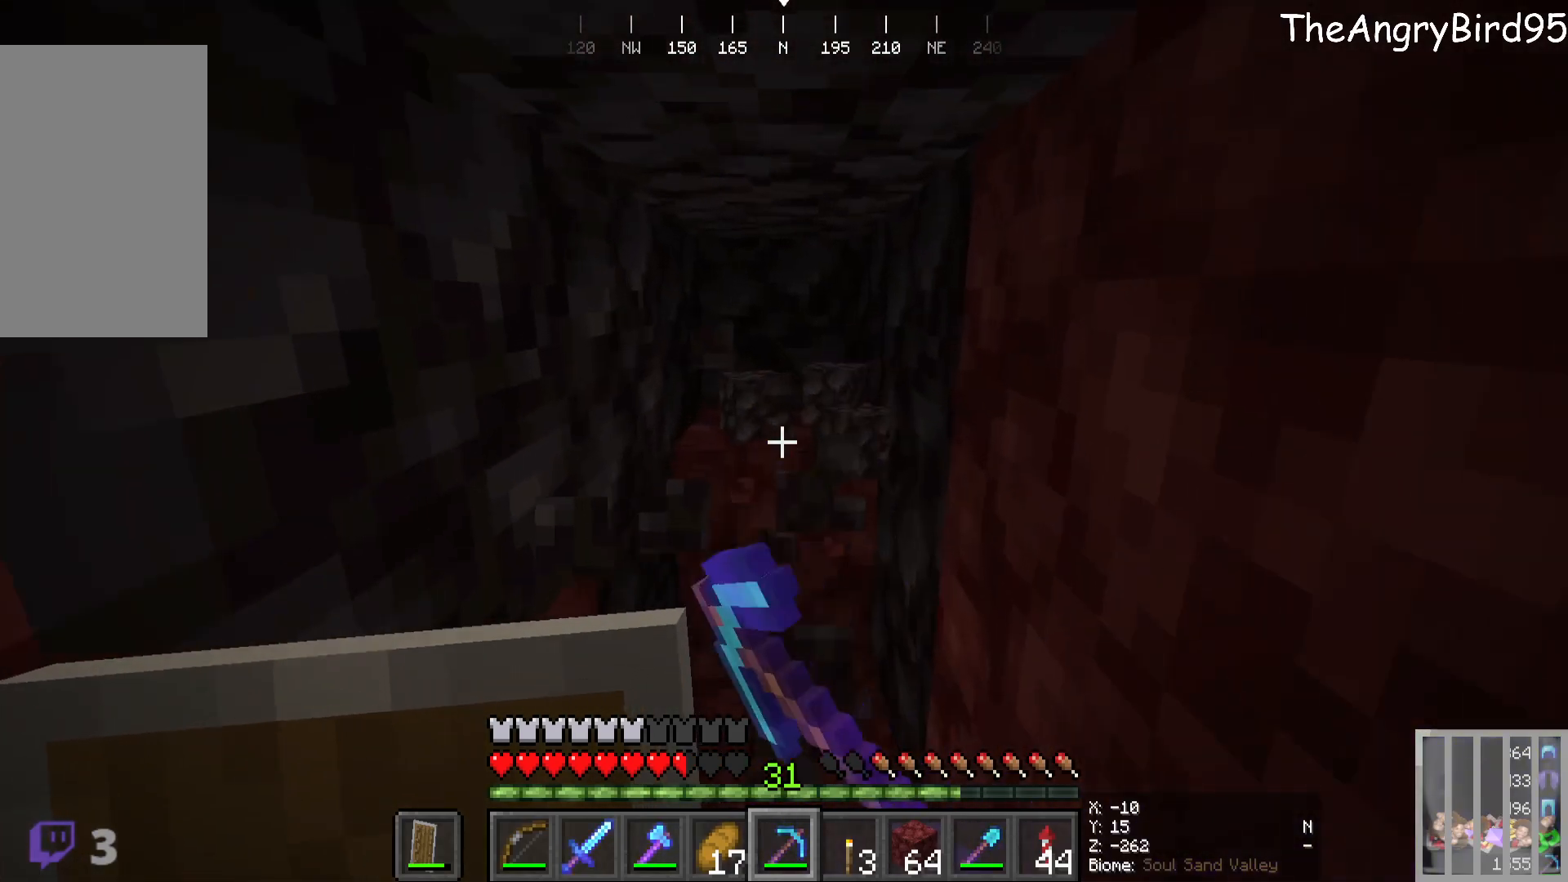
{"keys": [], "mouse": ["left"], "events": []}
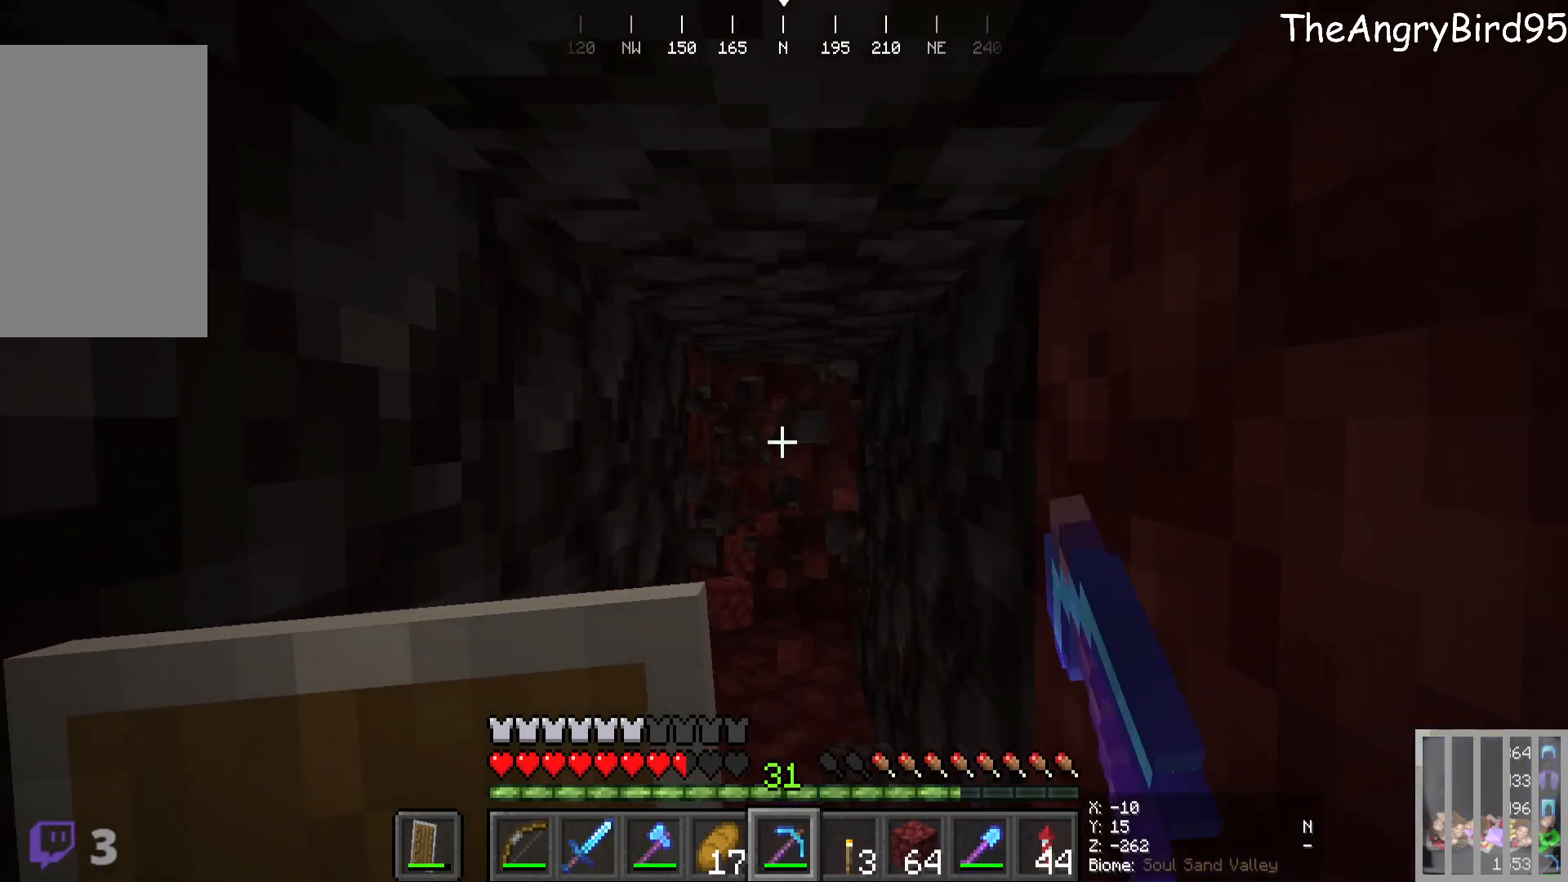
{"keys": ["w"], "mouse": ["left"], "events": [[66, "w", "down"], [250, "w", "up"], [500, "w", "down"]]}
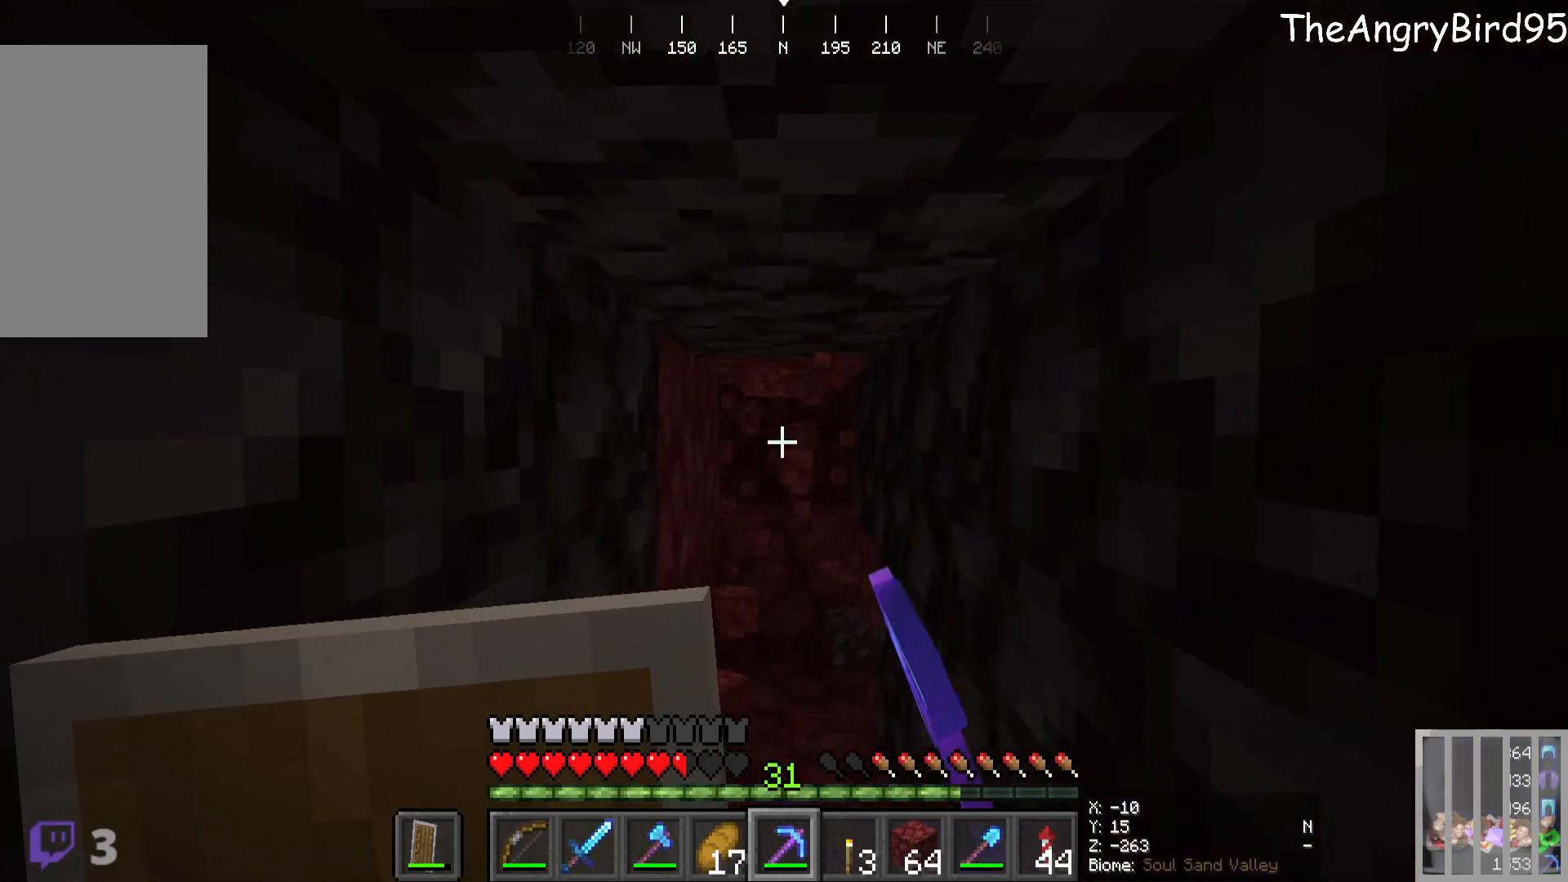
{"keys": [], "mouse": ["left"], "events": [[250, "w", "up"]]}
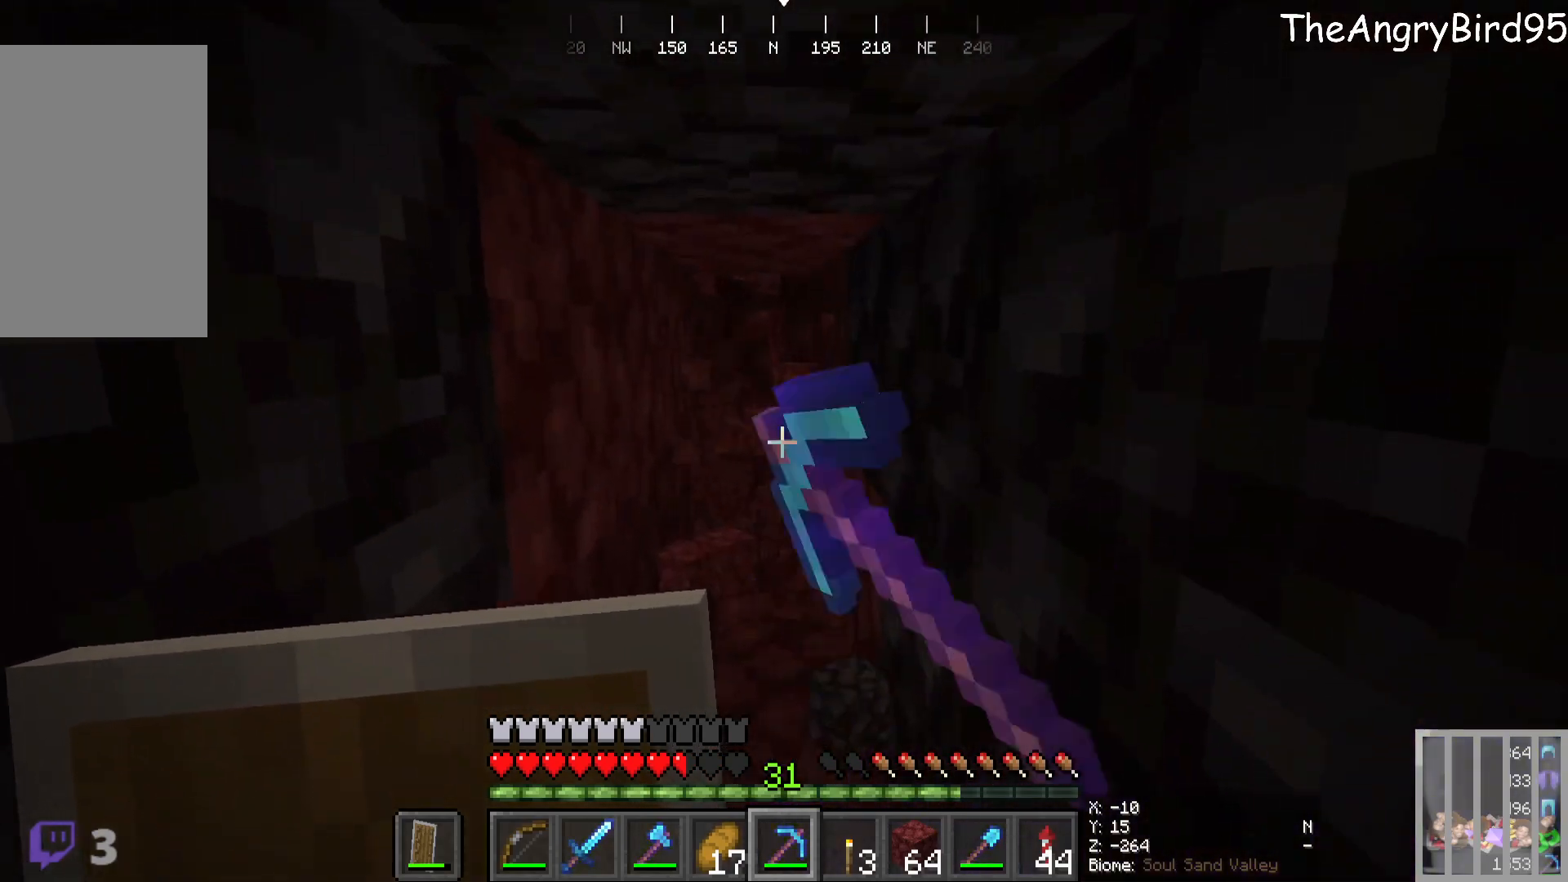
{"keys": ["w"], "mouse": ["left"], "events": [[33, "w", "down"]]}
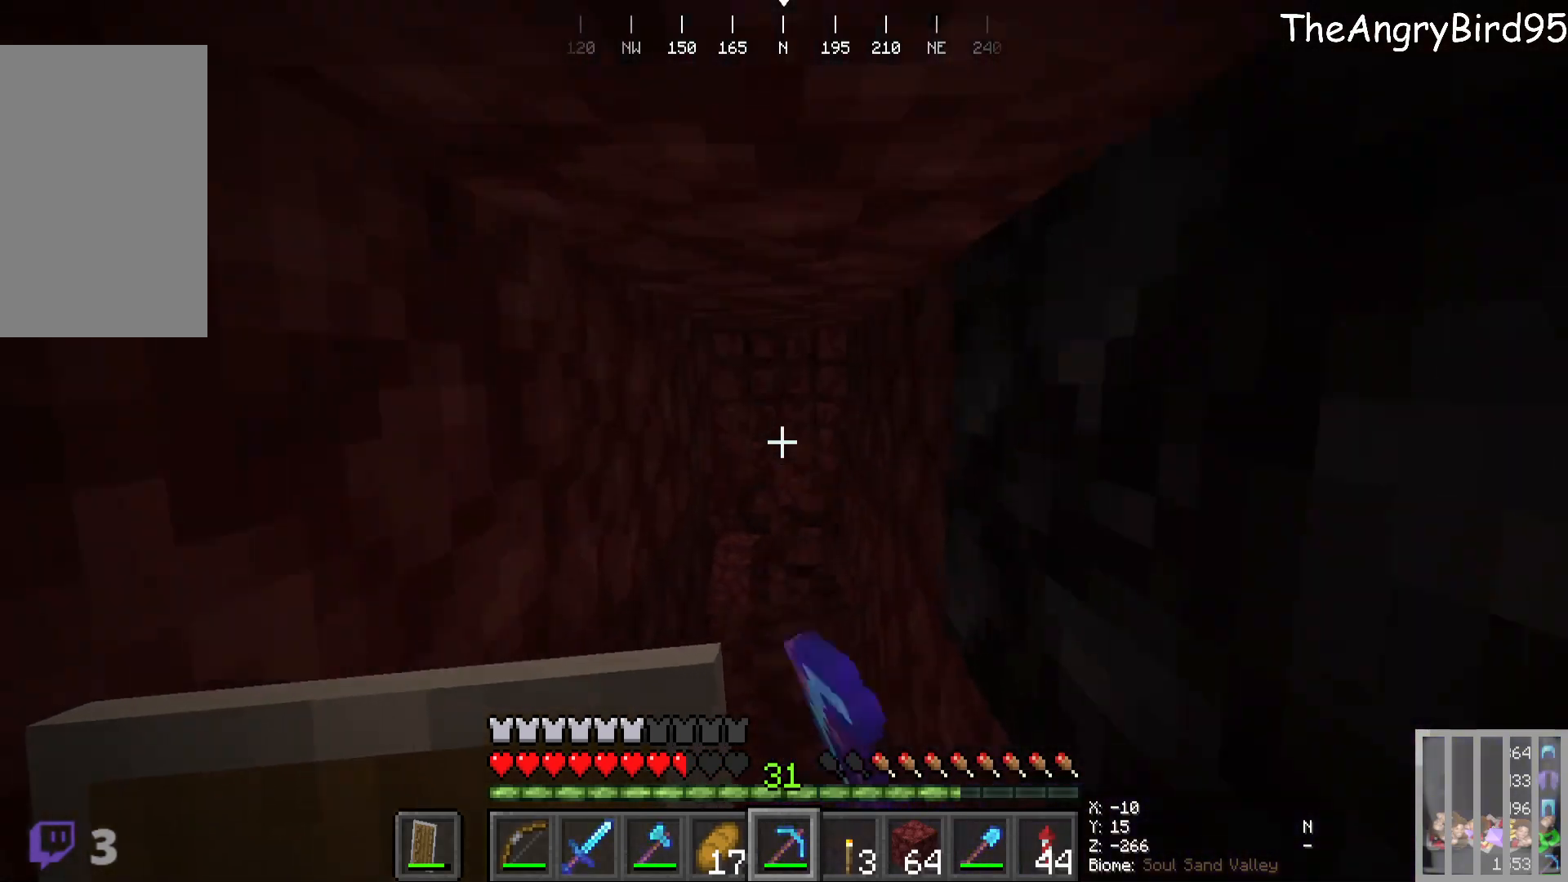
{"keys": ["w"], "mouse": [], "events": [[116, "w", "up"], [283, "w", "down"], [366, "mouse_left", "up"]]}
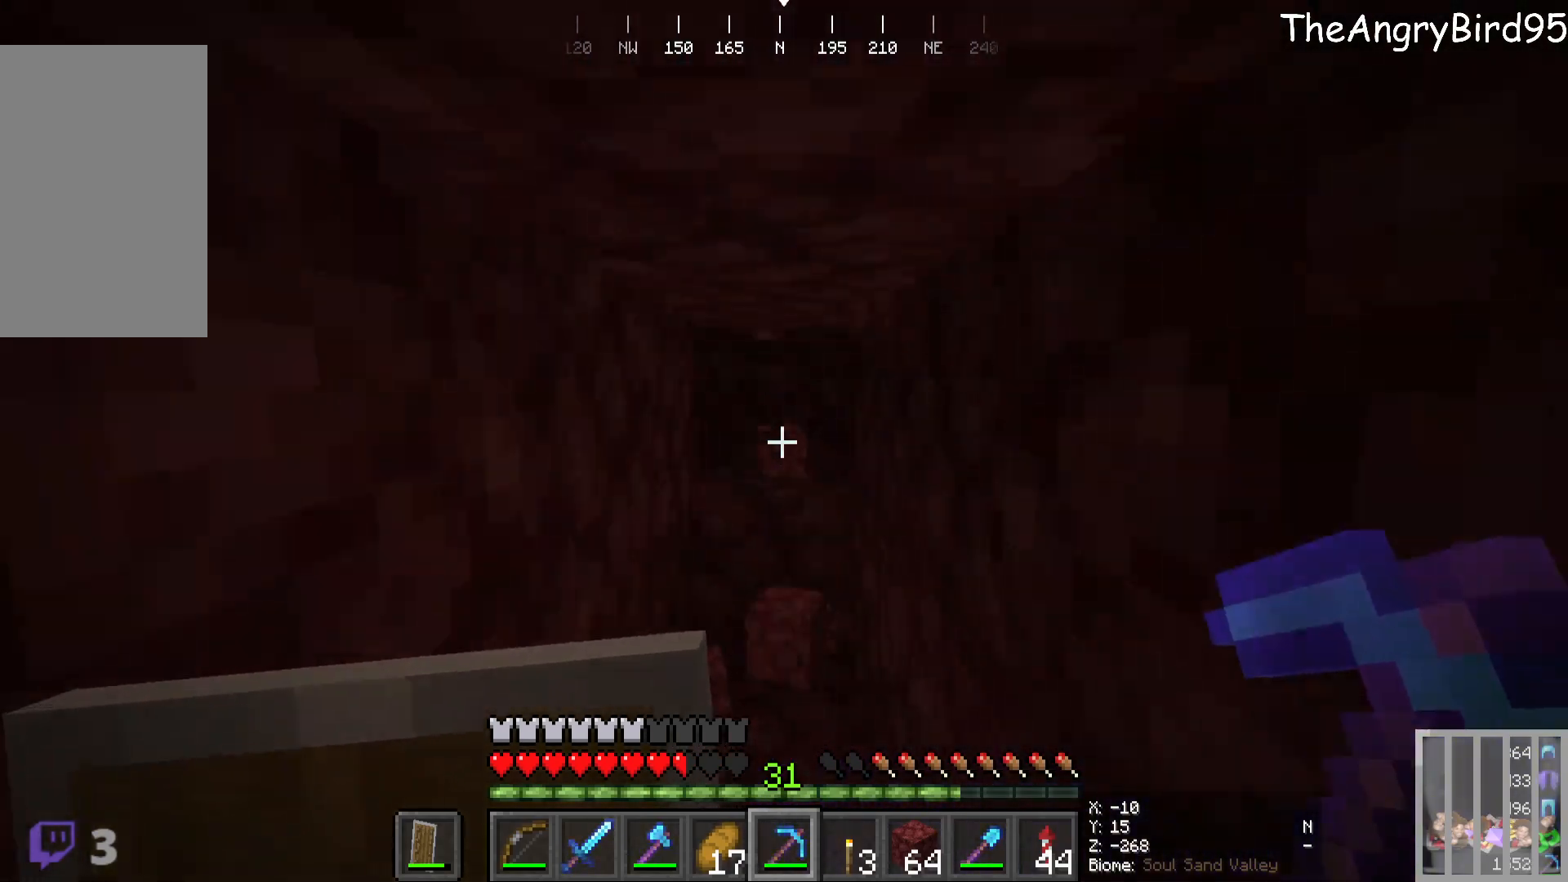
{"keys": ["w"], "mouse": ["left"], "events": [[66, "mouse_left", "down"], [150, "w", "up"], [466, "w", "down"]]}
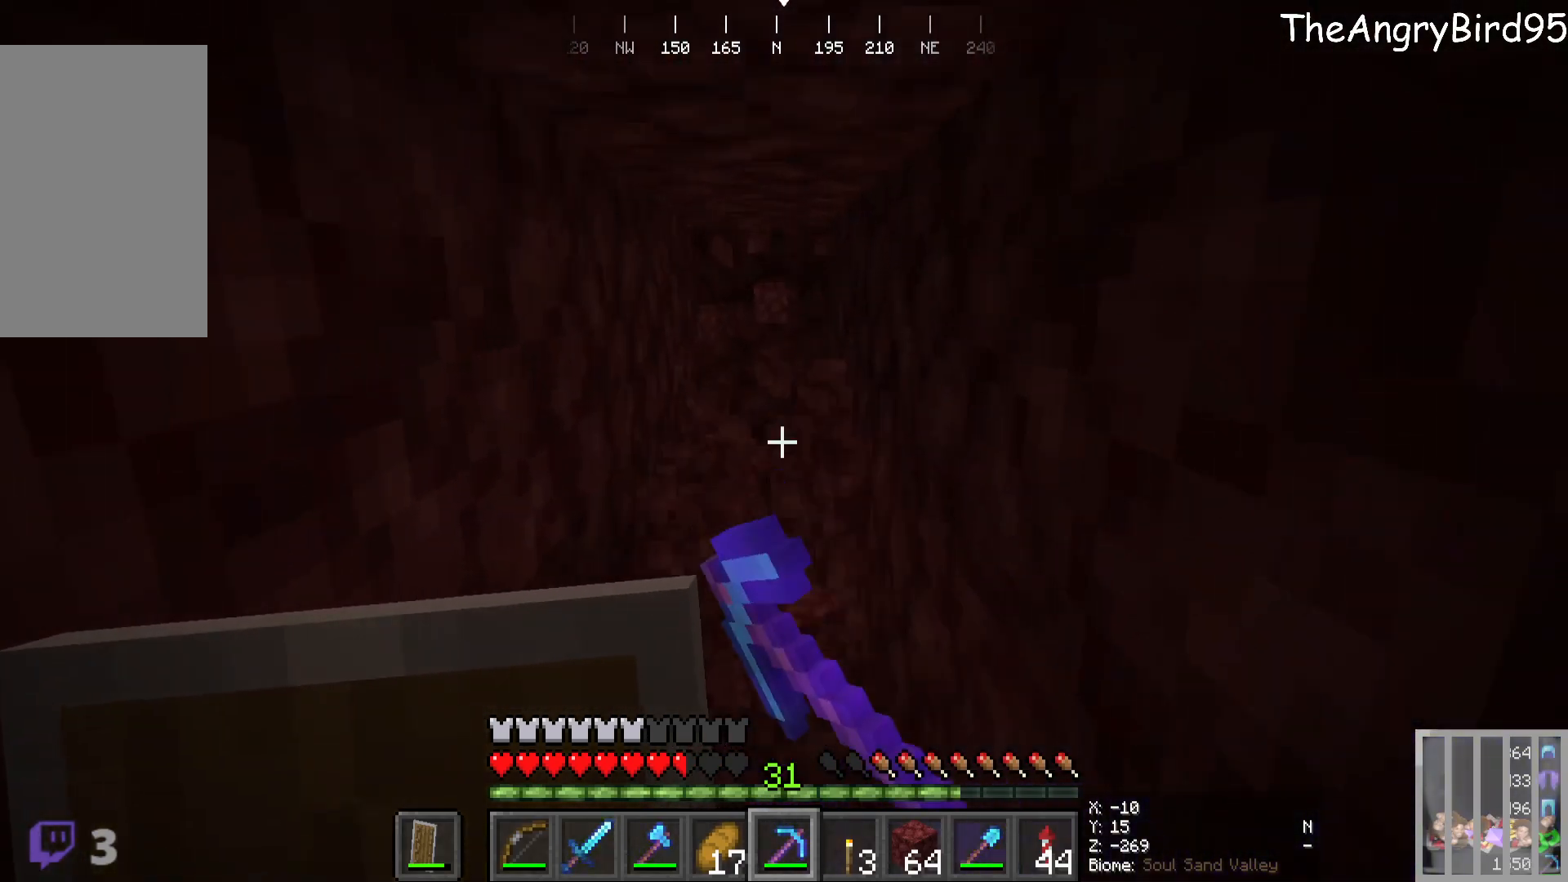
{"keys": [], "mouse": ["left"], "events": [[350, "w", "up"]]}
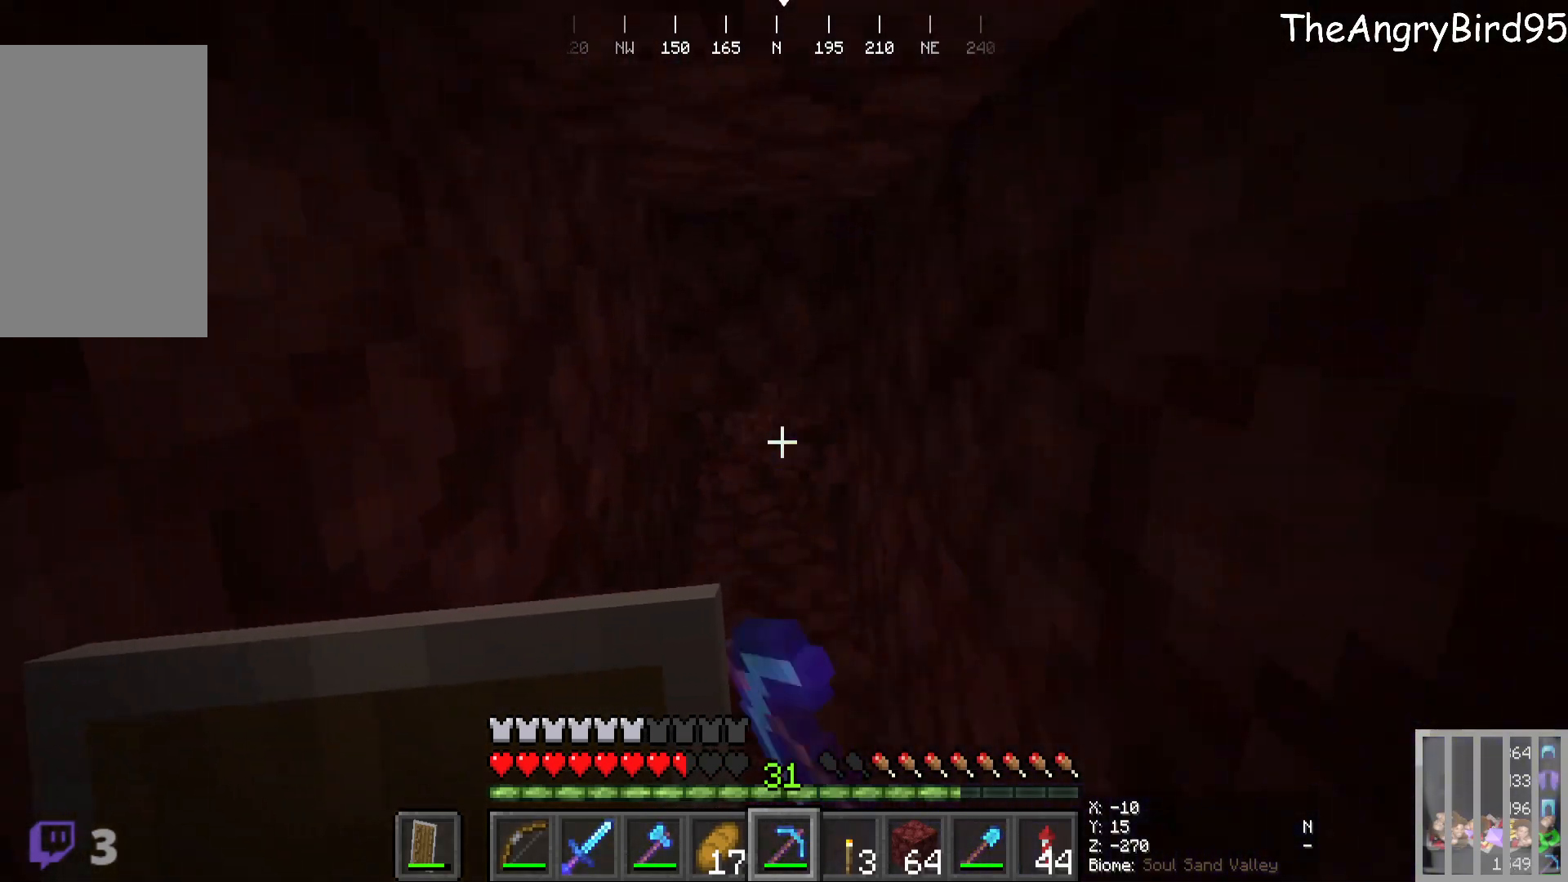
{"keys": ["w"], "mouse": [], "events": [[300, "w", "down"], [400, "mouse_left", "up"]]}
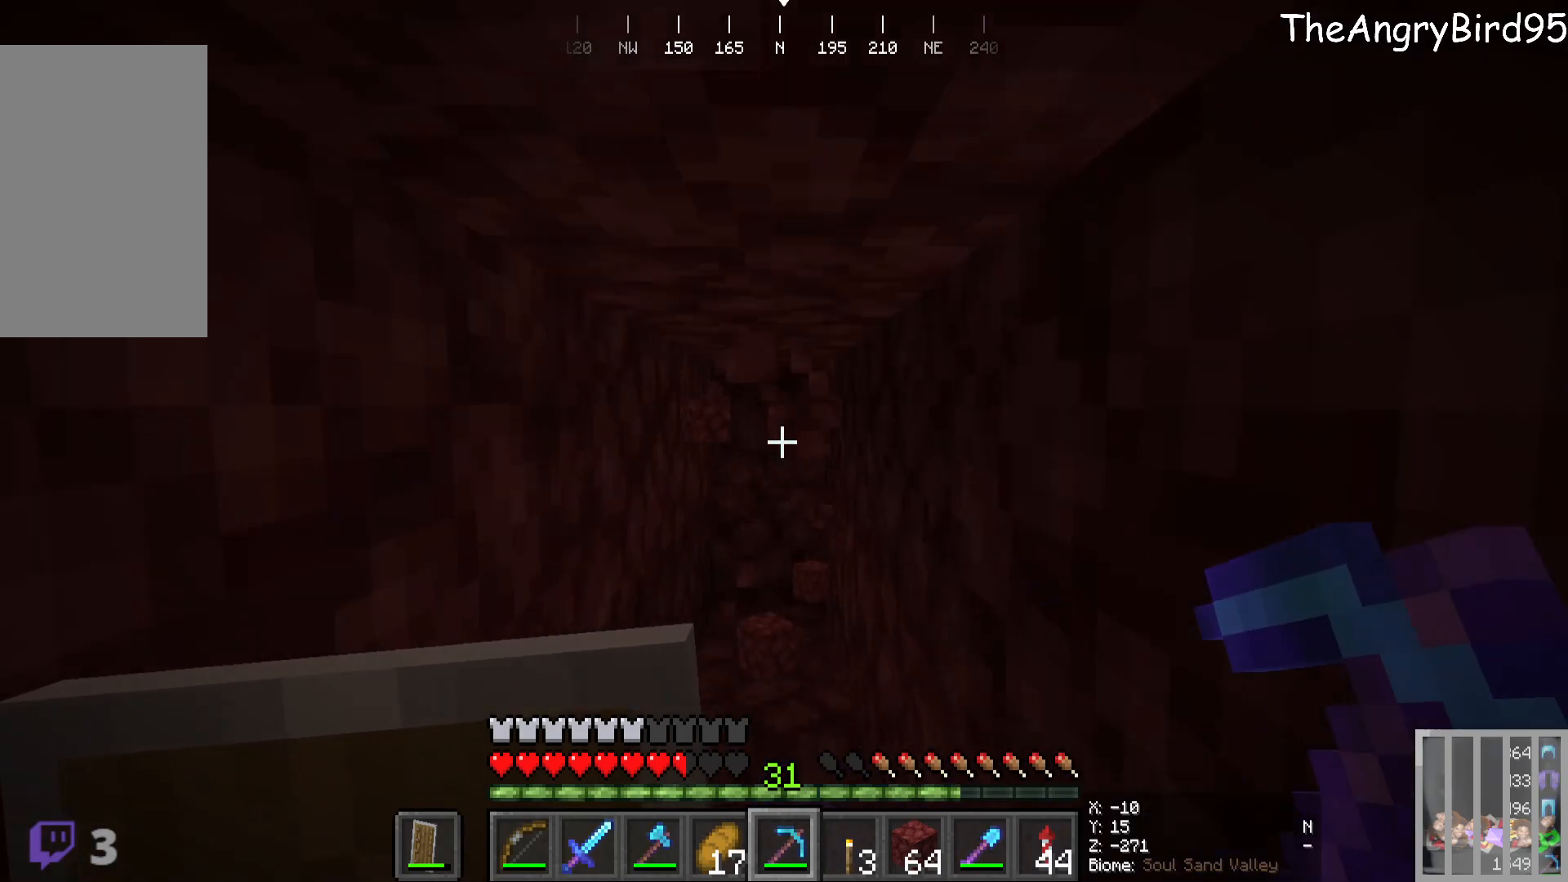
{"keys": ["w"], "mouse": ["left"], "events": [[166, "mouse_left", "down"]]}
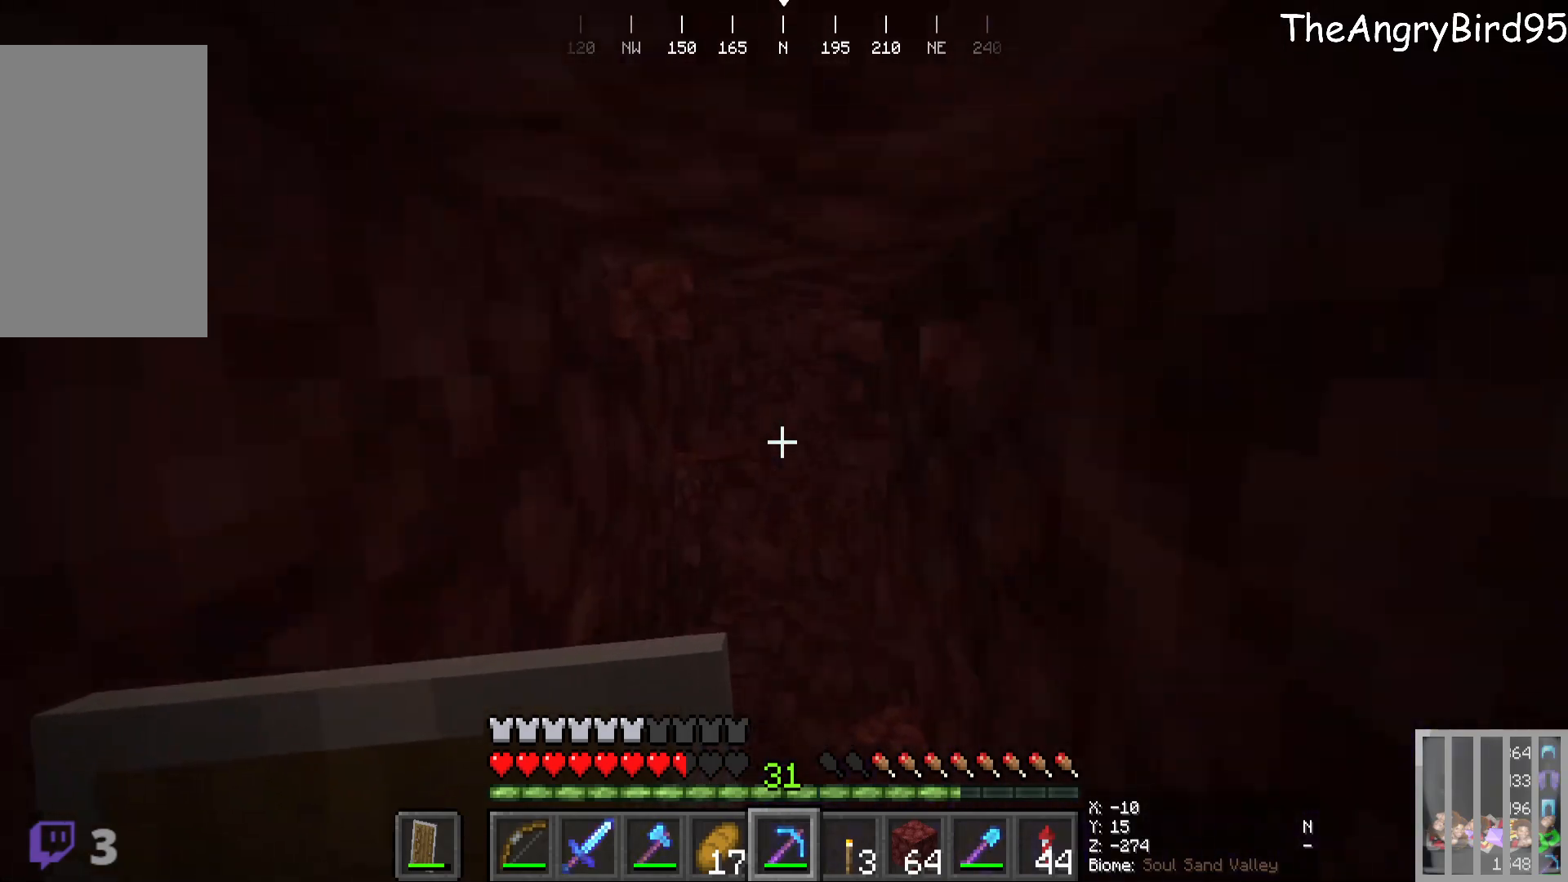
{"keys": [], "mouse": [], "events": [[100, "w", "up"], [200, "mouse_left", "up"]]}
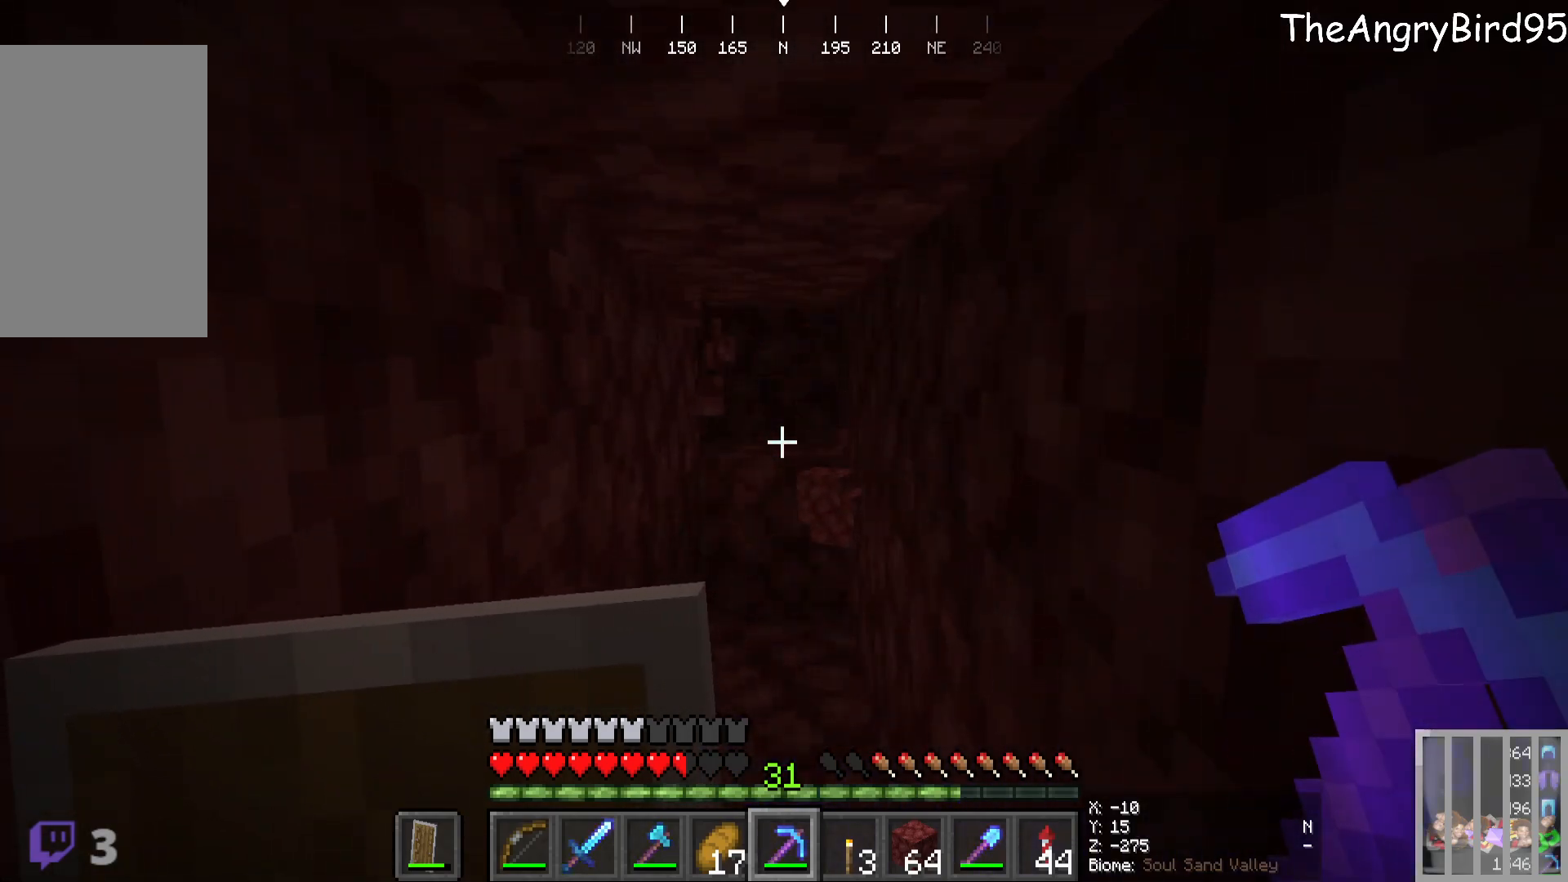
{"keys": ["w"], "mouse": ["left"], "events": [[16, "w", "down"], [166, "mouse_left", "down"]]}
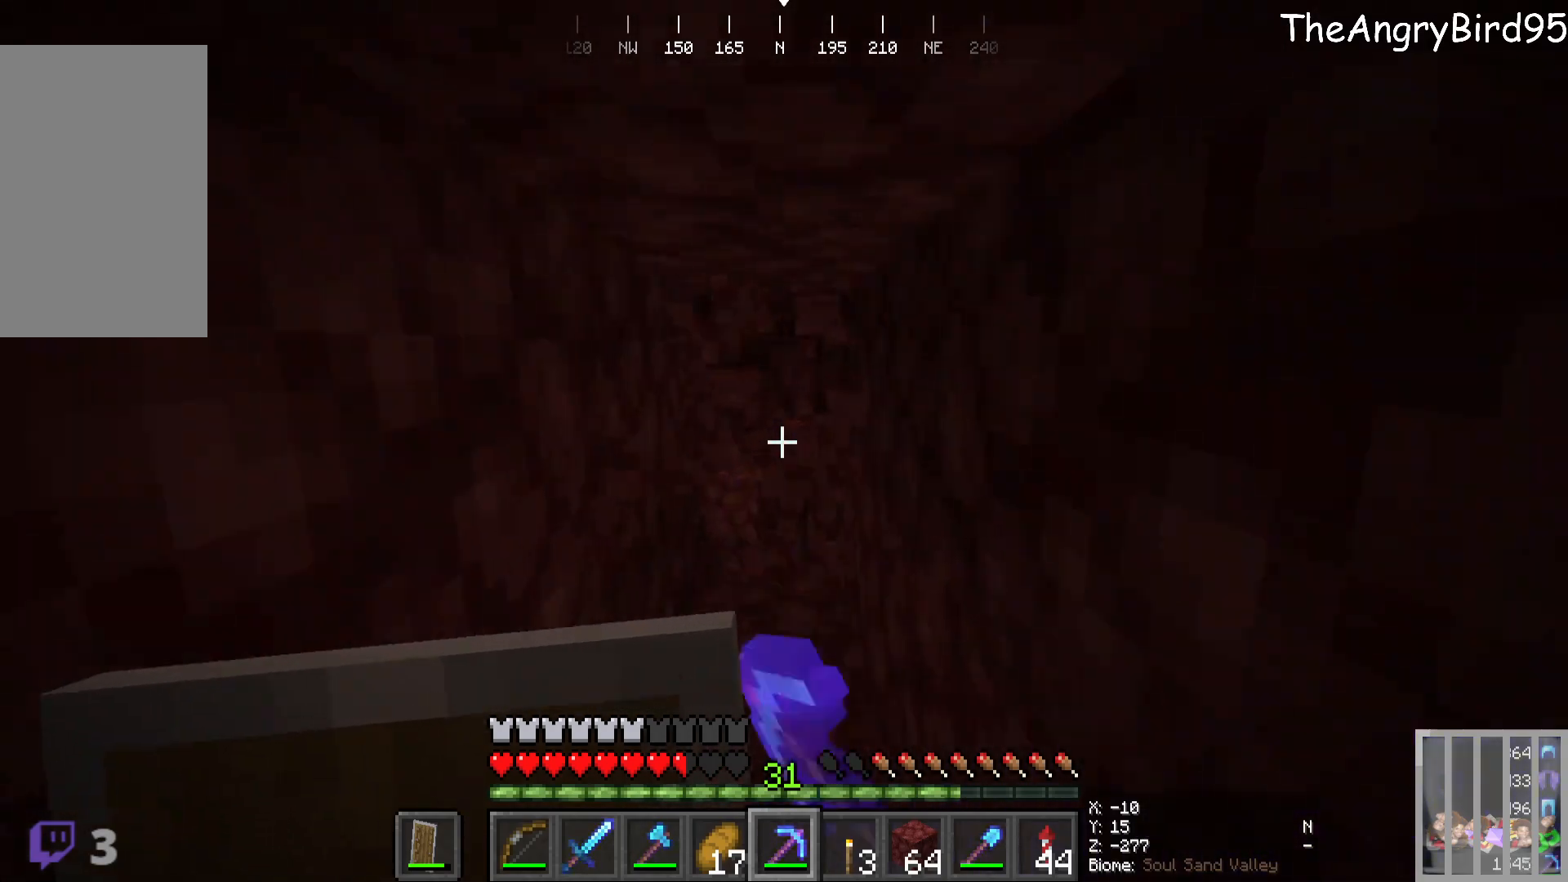
{"keys": [], "mouse": [], "events": [[233, "w", "up"], [283, "mouse_left", "up"]]}
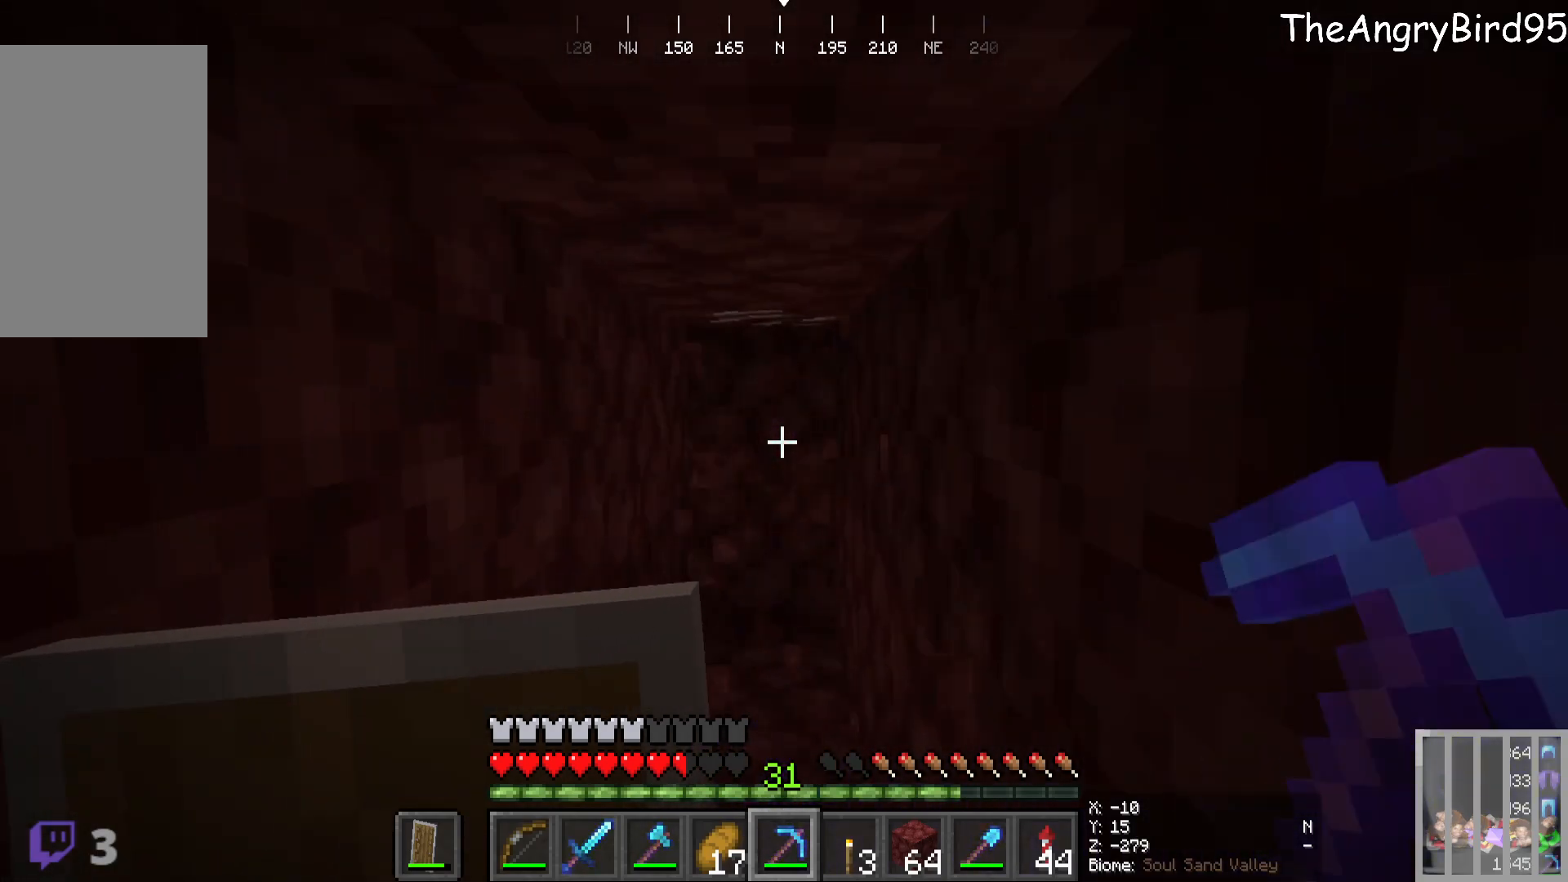
{"keys": ["w"], "mouse": ["left"], "events": [[116, "w", "down"], [300, "w", "up"], [366, "mouse_left", "down"], [483, "w", "down"]]}
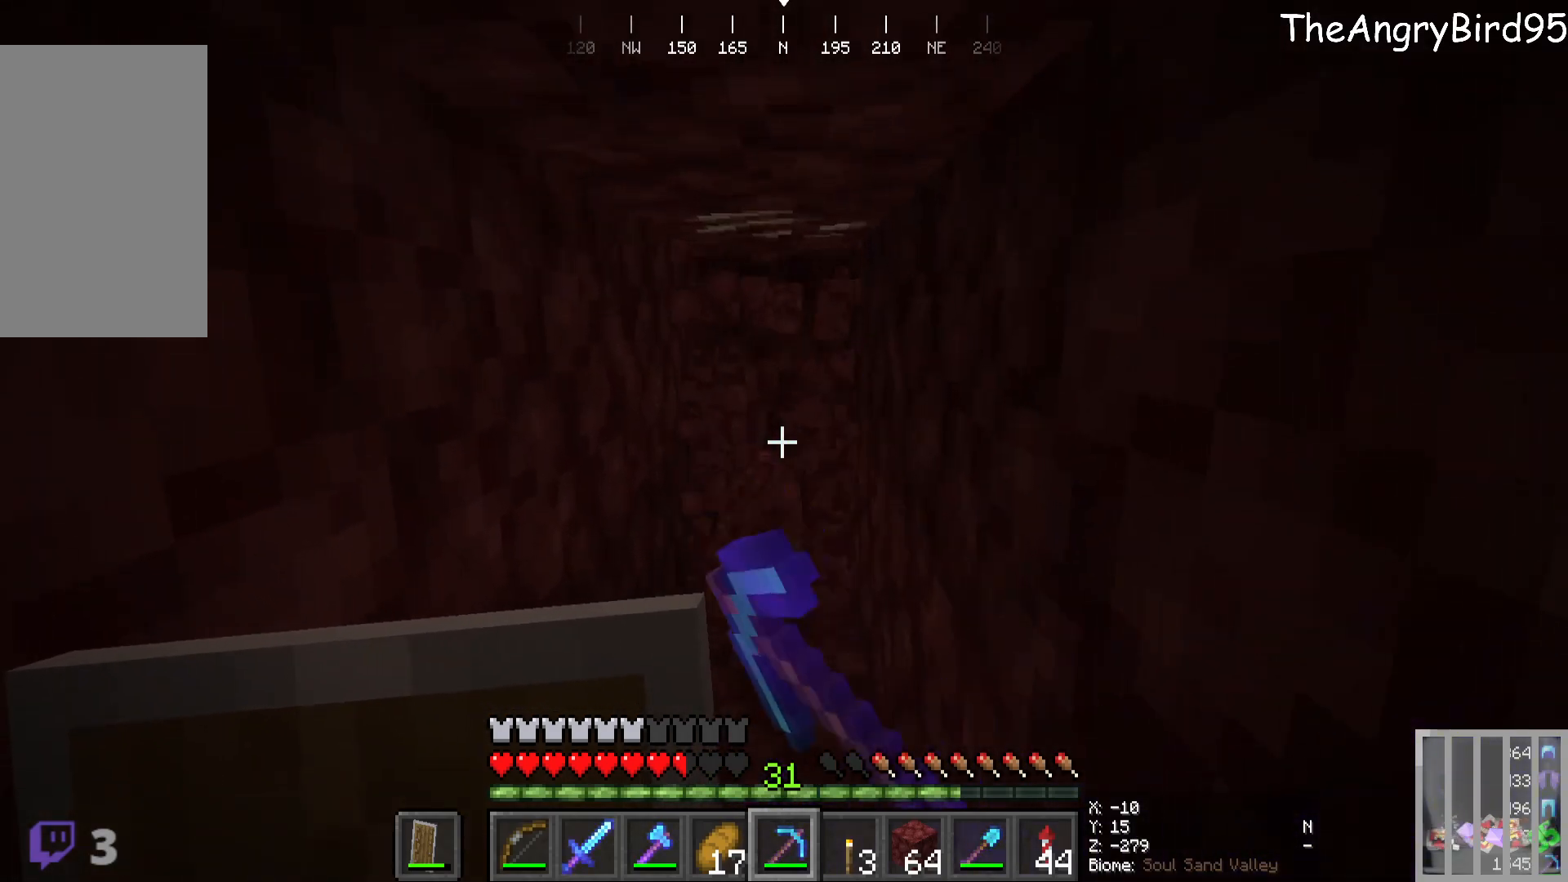
{"keys": [], "mouse": ["left"], "events": [[416, "w", "up"]]}